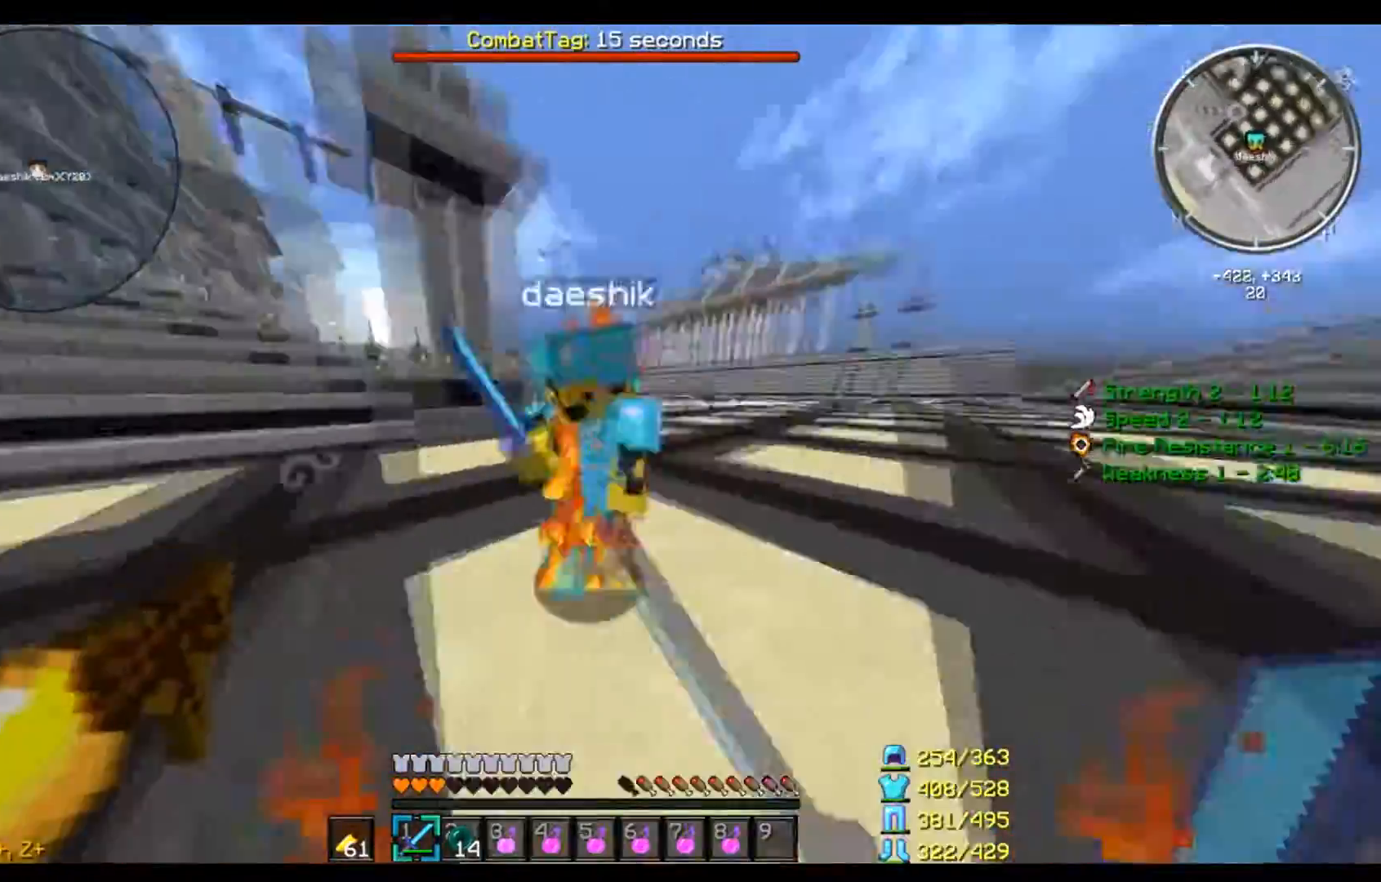
Gameplay with keyboard and mouse; each line is a JSON object with the keys and mouse buttons held at the frame after it. "events" lists presses ("down") and releases ("up") of "a", "d", "s", "w", "mouse_left" and "mouse_right" between this image and that frame as [ms after this image, input, new state], when the widget could be followed in between. "mouse_left", "mouse_right" = the "left", "right" buttons of the "mouse" list. No other keys are recorded. Fast repeated clicks can show as one long hold. Mouse movement is not recorded.
{"keys": ["a", "w"], "mouse": [], "events": [[34, "a", "down"], [67, "d", "up"], [101, "s", "down"], [234, "s", "up"], [334, "w", "down"]]}
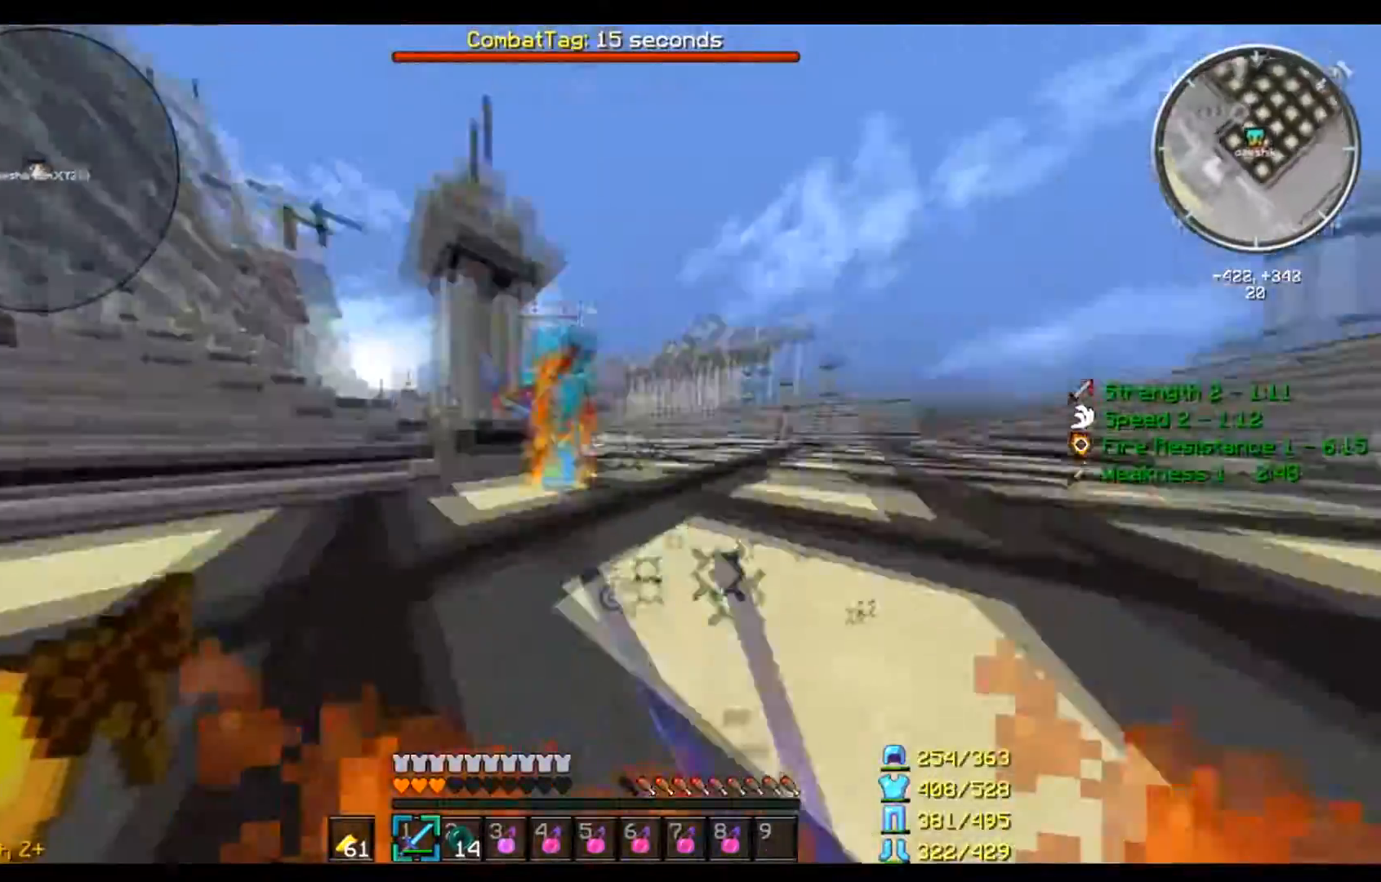
{"keys": ["d"], "mouse": ["left"], "events": [[300, "mouse_left", "down"], [334, "w", "up"], [400, "a", "up"], [400, "d", "down"]]}
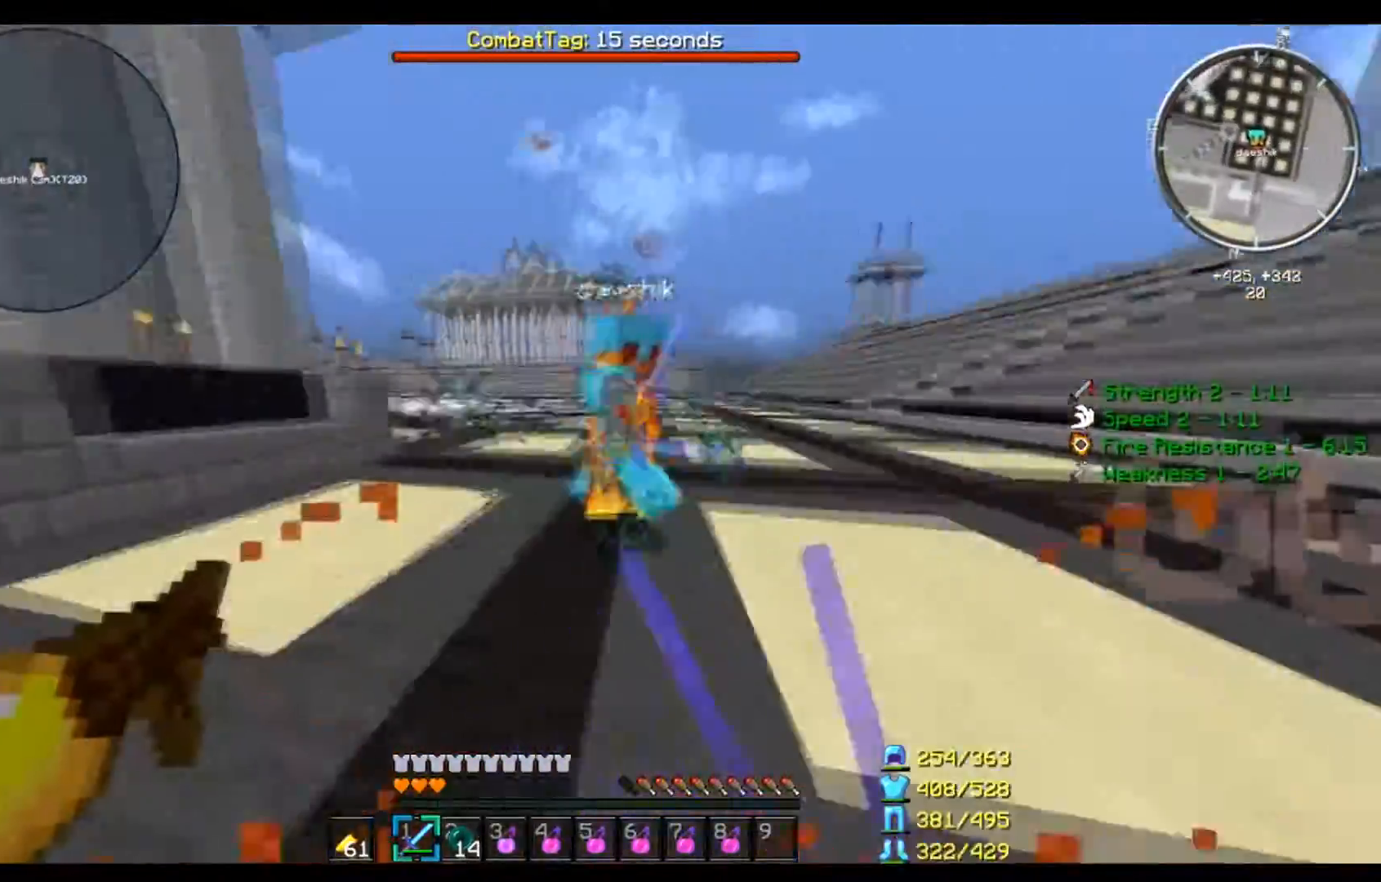
{"keys": ["a"], "mouse": [], "events": [[100, "mouse_left", "up"], [100, "w", "down"], [301, "d", "up"], [434, "a", "down"], [468, "w", "up"]]}
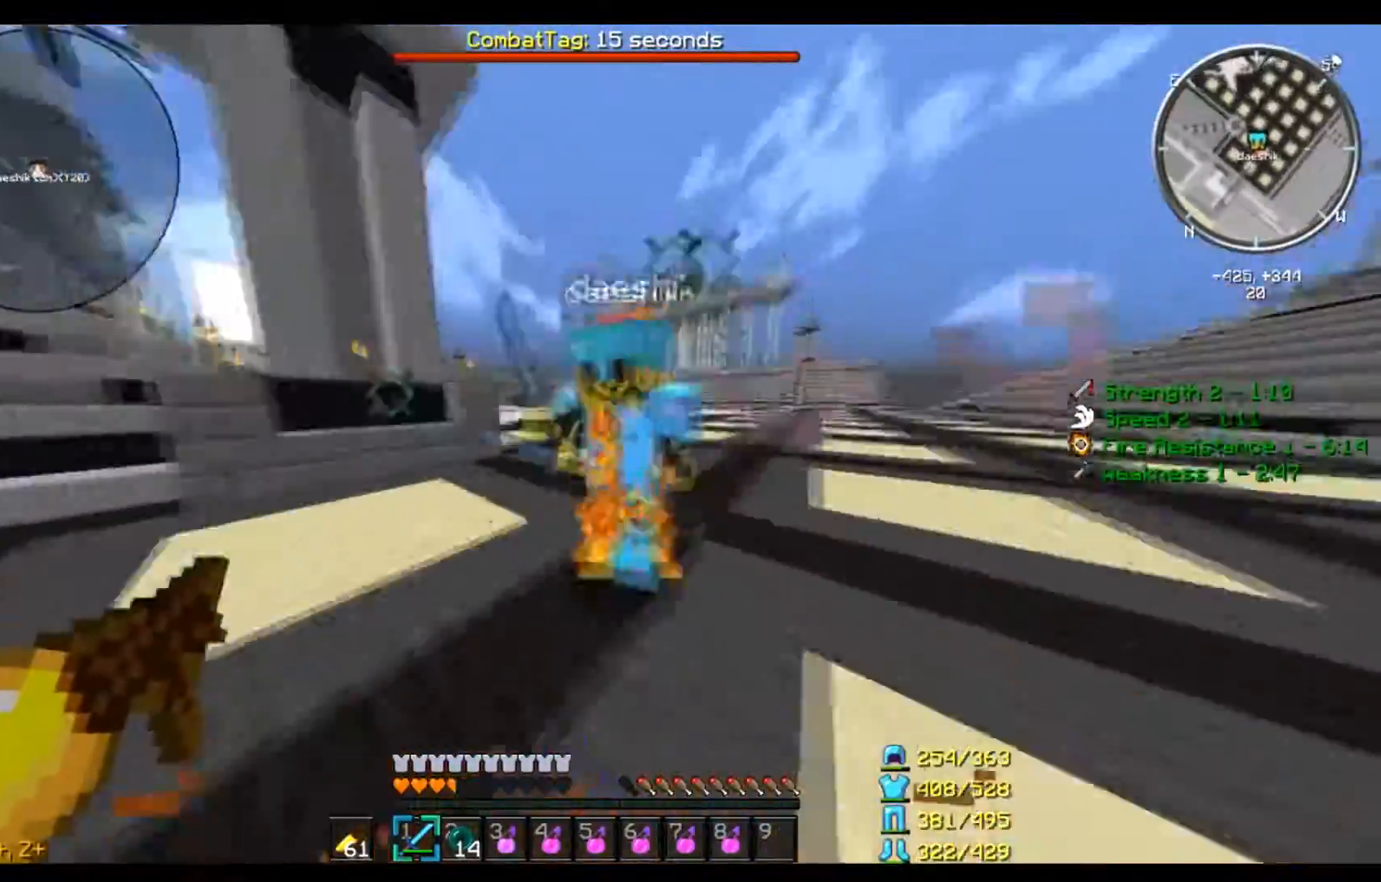
{"keys": ["a"], "mouse": [], "events": []}
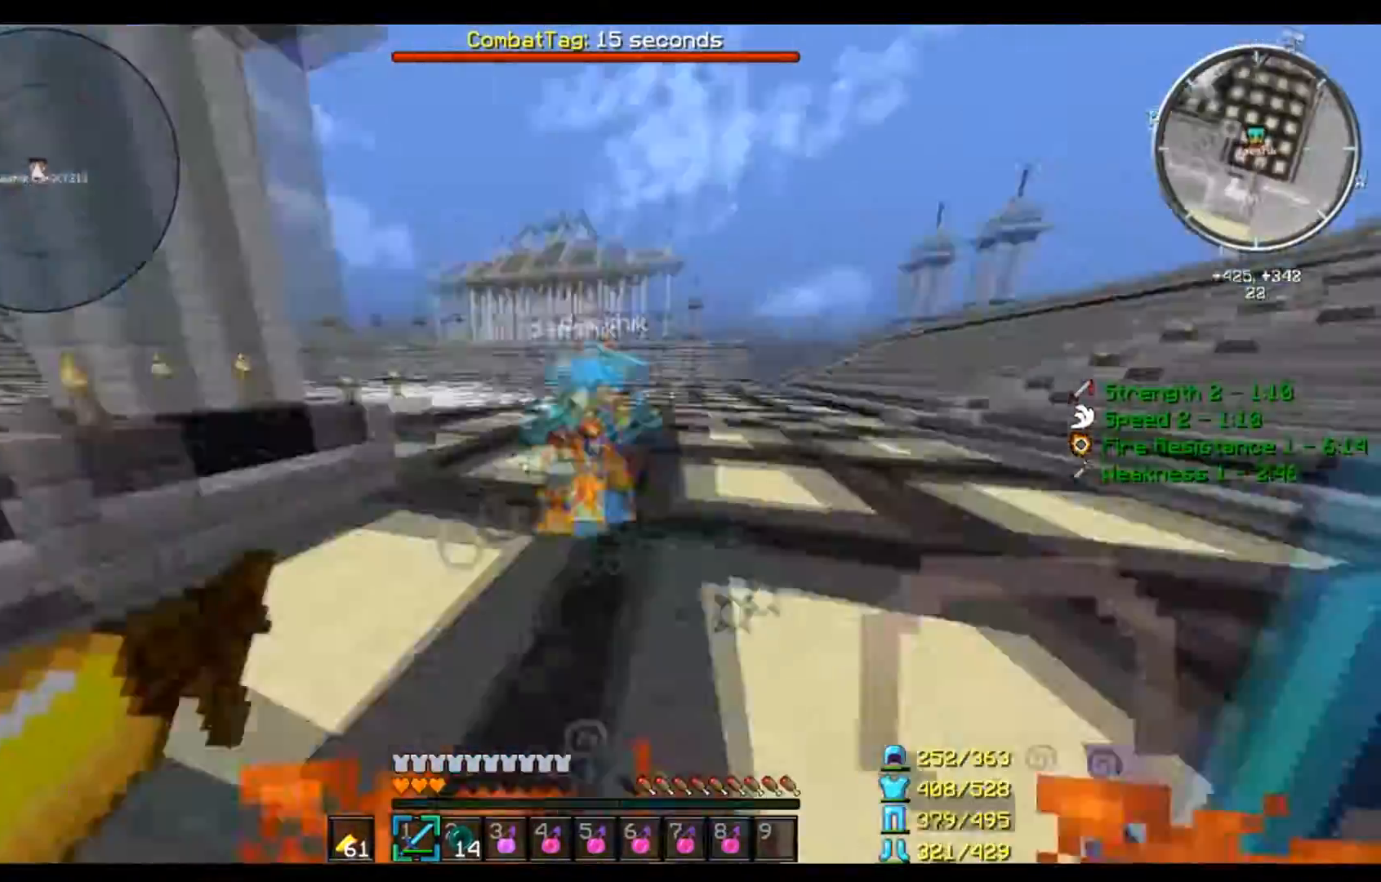
{"keys": ["a", "w"], "mouse": ["left"], "events": [[101, "w", "down"], [201, "mouse_left", "down"]]}
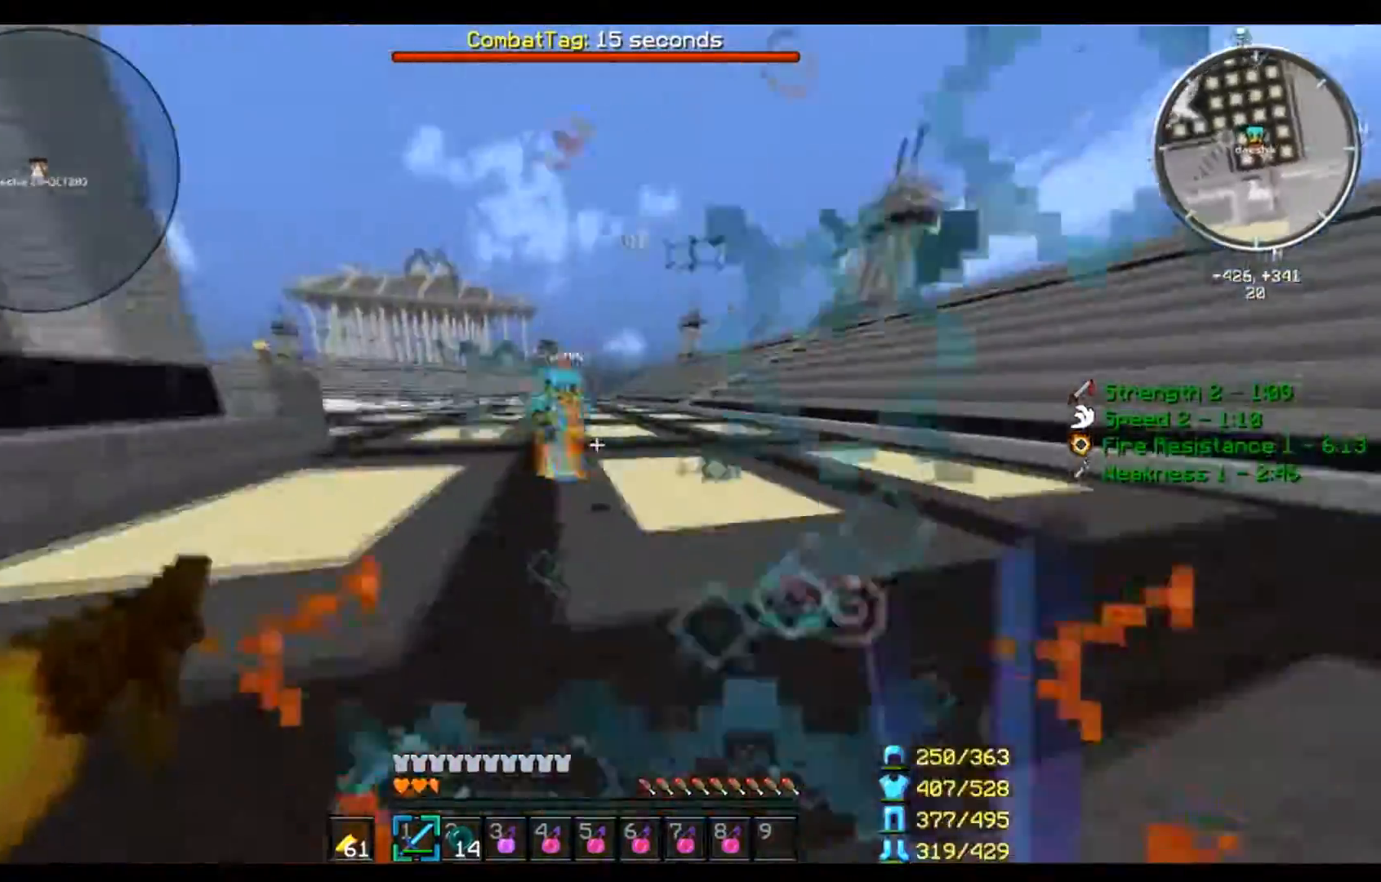
{"keys": ["d", "s"], "mouse": [], "events": [[233, "d", "down"], [300, "mouse_left", "up"], [334, "a", "up"], [334, "w", "up"], [434, "s", "down"]]}
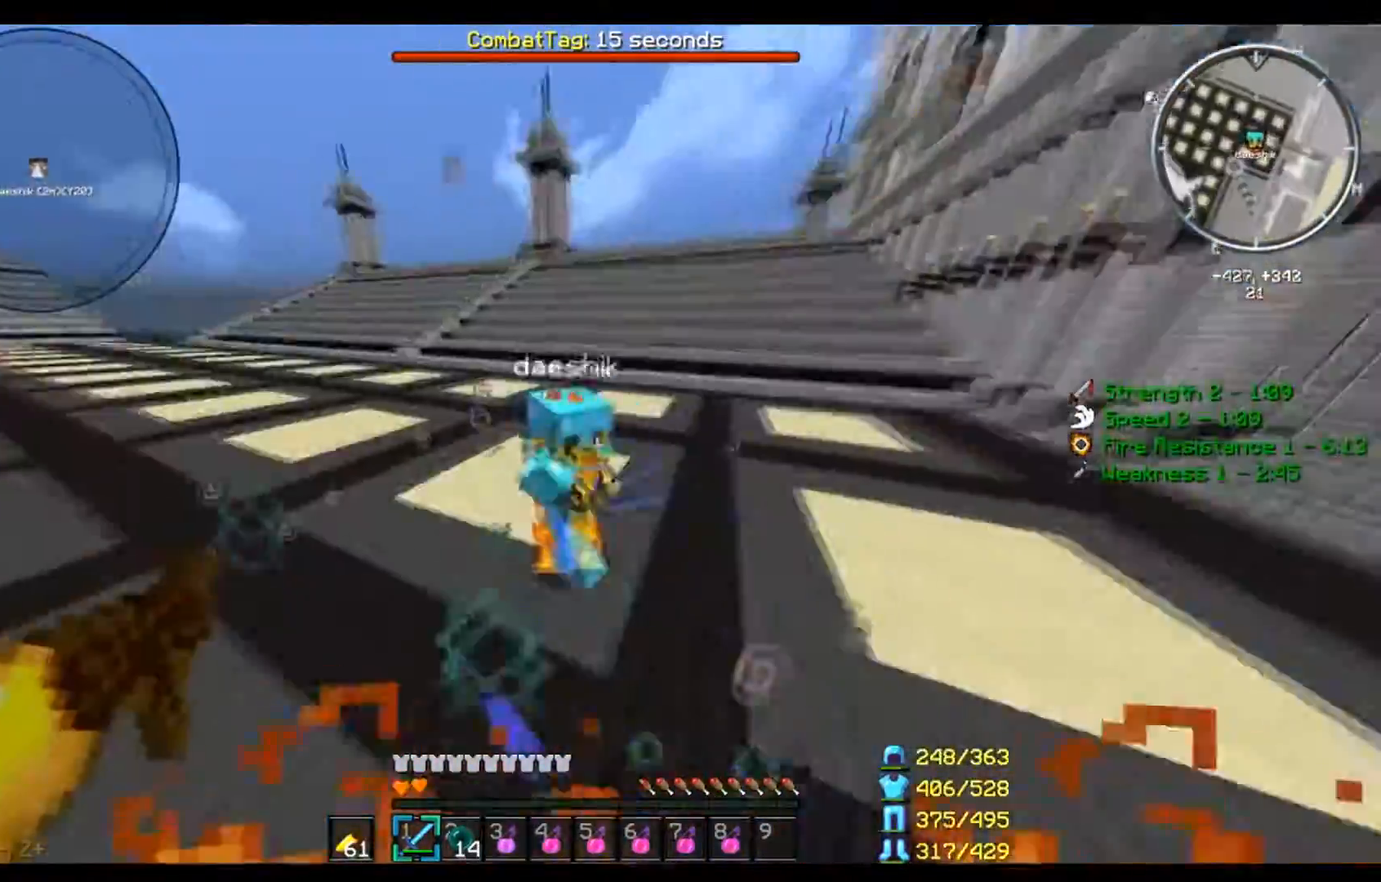
{"keys": ["d", "w"], "mouse": [], "events": [[67, "s", "up"], [134, "w", "down"], [201, "mouse_left", "down"], [301, "mouse_left", "up"], [334, "w", "up"], [501, "w", "down"]]}
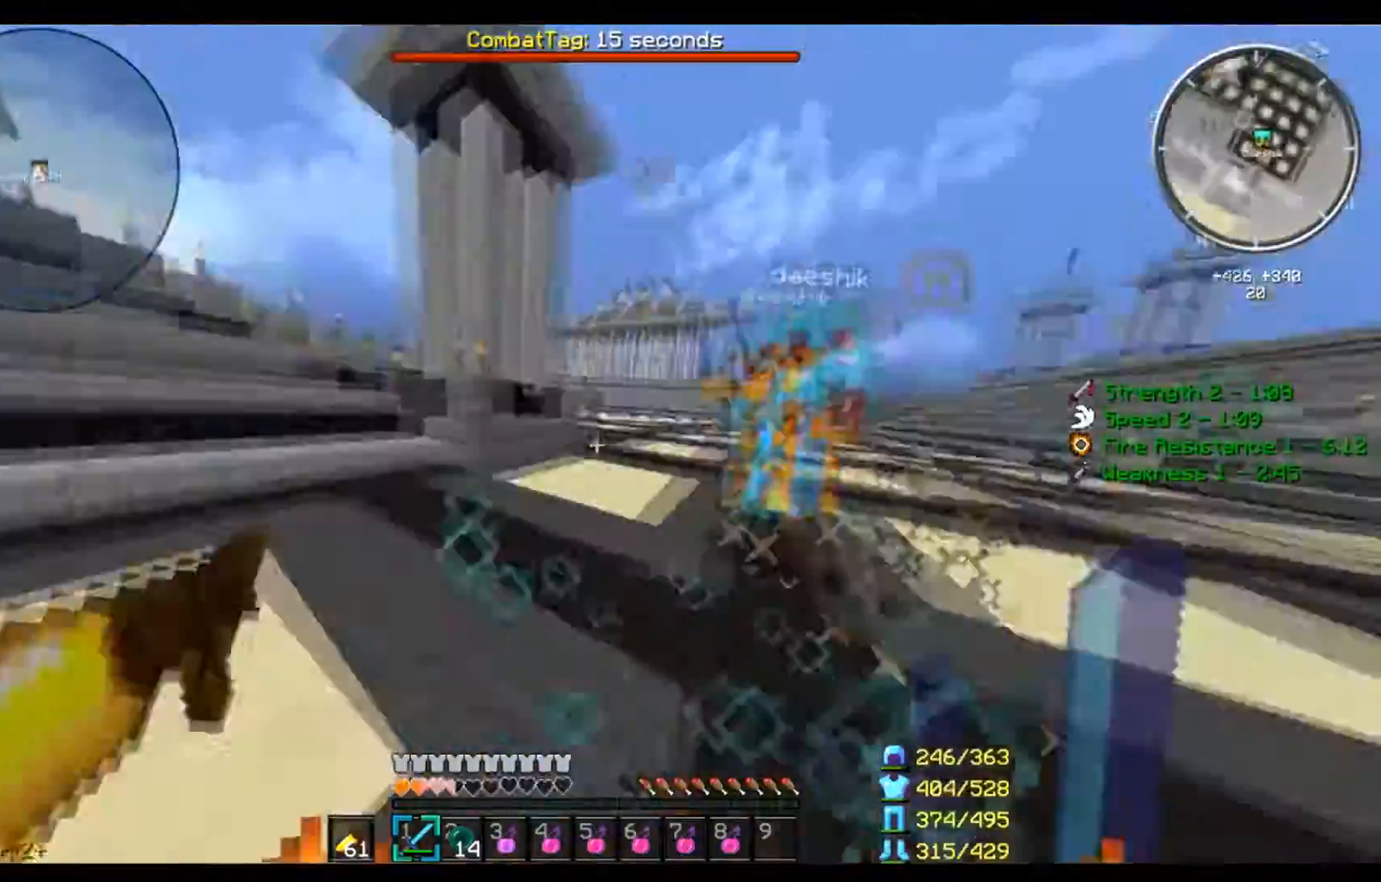
{"keys": ["w"], "mouse": [], "events": [[334, "d", "up"]]}
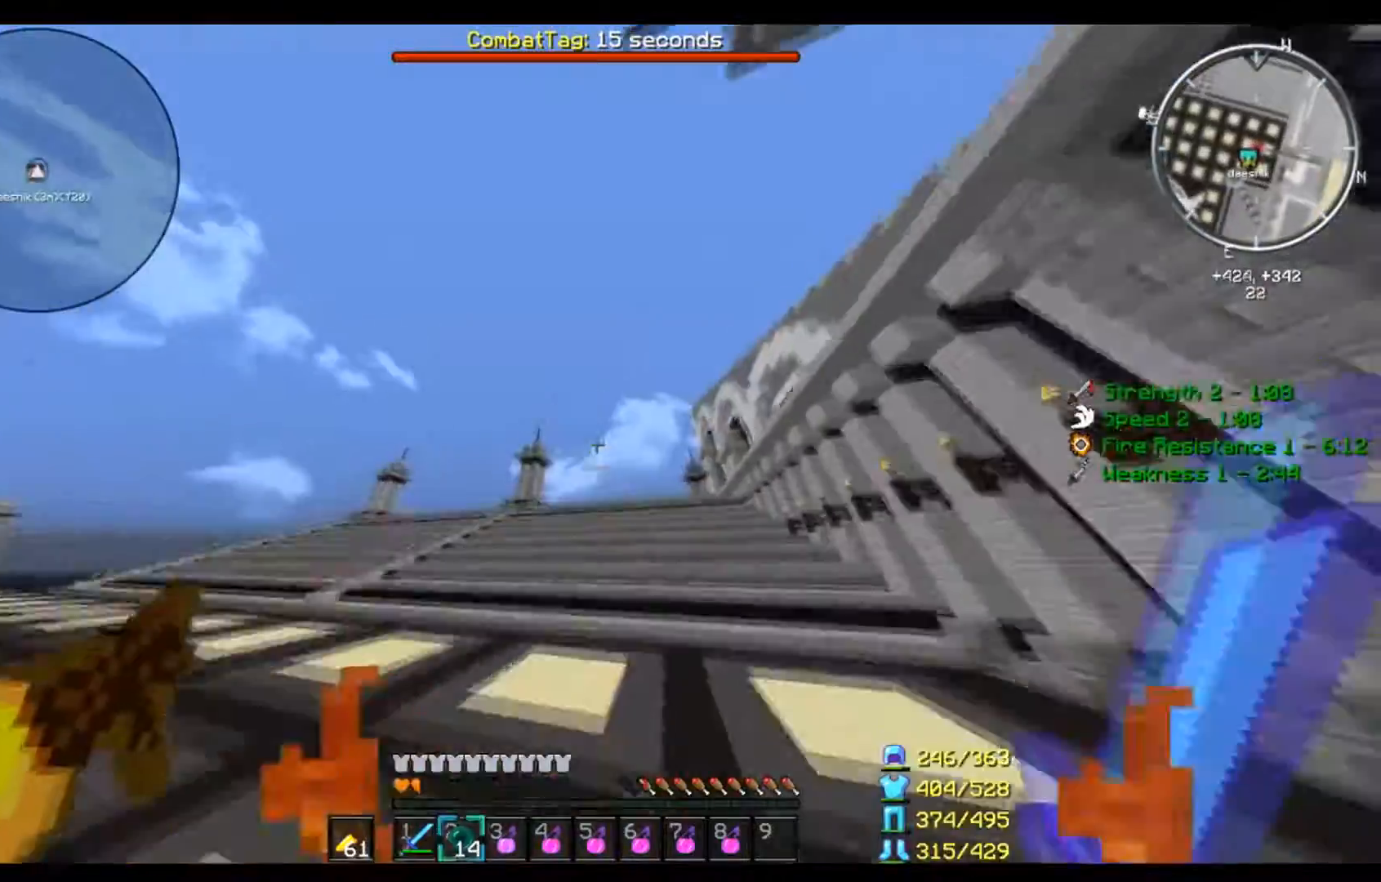
{"keys": ["w"], "mouse": [], "events": []}
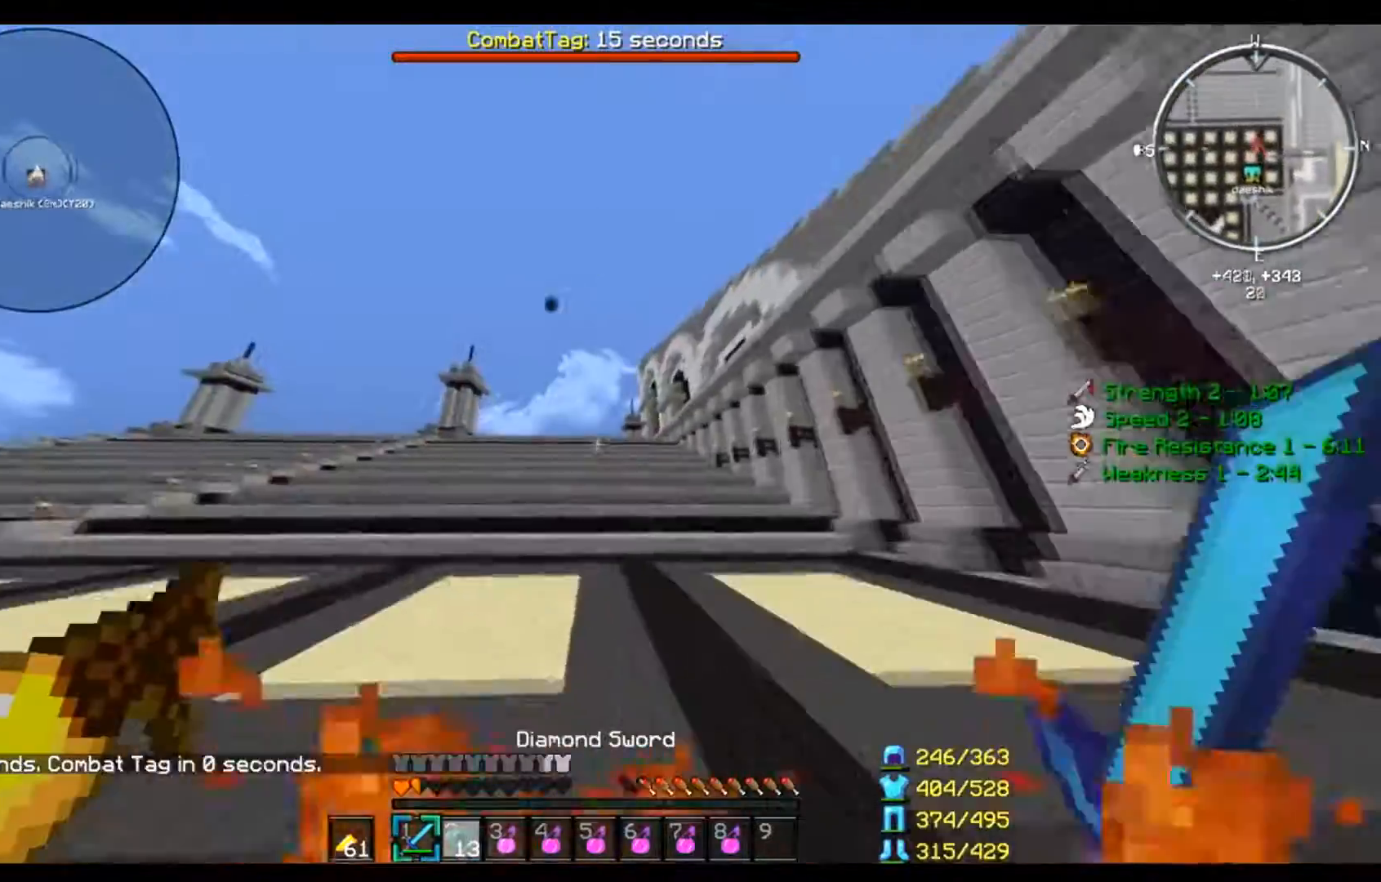
{"keys": ["w"], "mouse": [], "events": []}
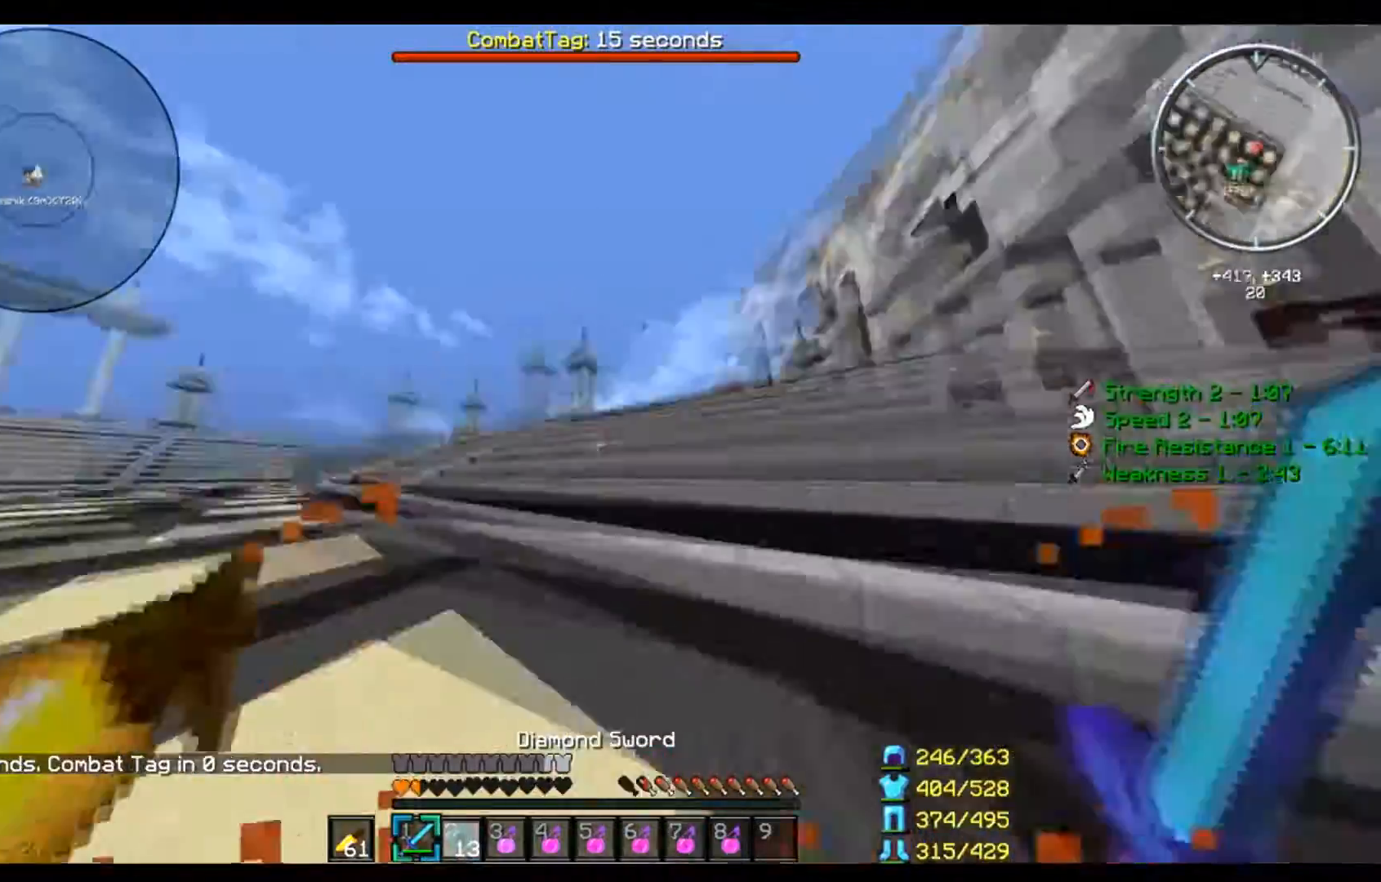
{"keys": ["d", "w"], "mouse": ["left"], "events": [[34, "d", "down"], [101, "w", "up"], [201, "s", "down"], [234, "s", "up"], [334, "w", "down"], [434, "mouse_left", "down"]]}
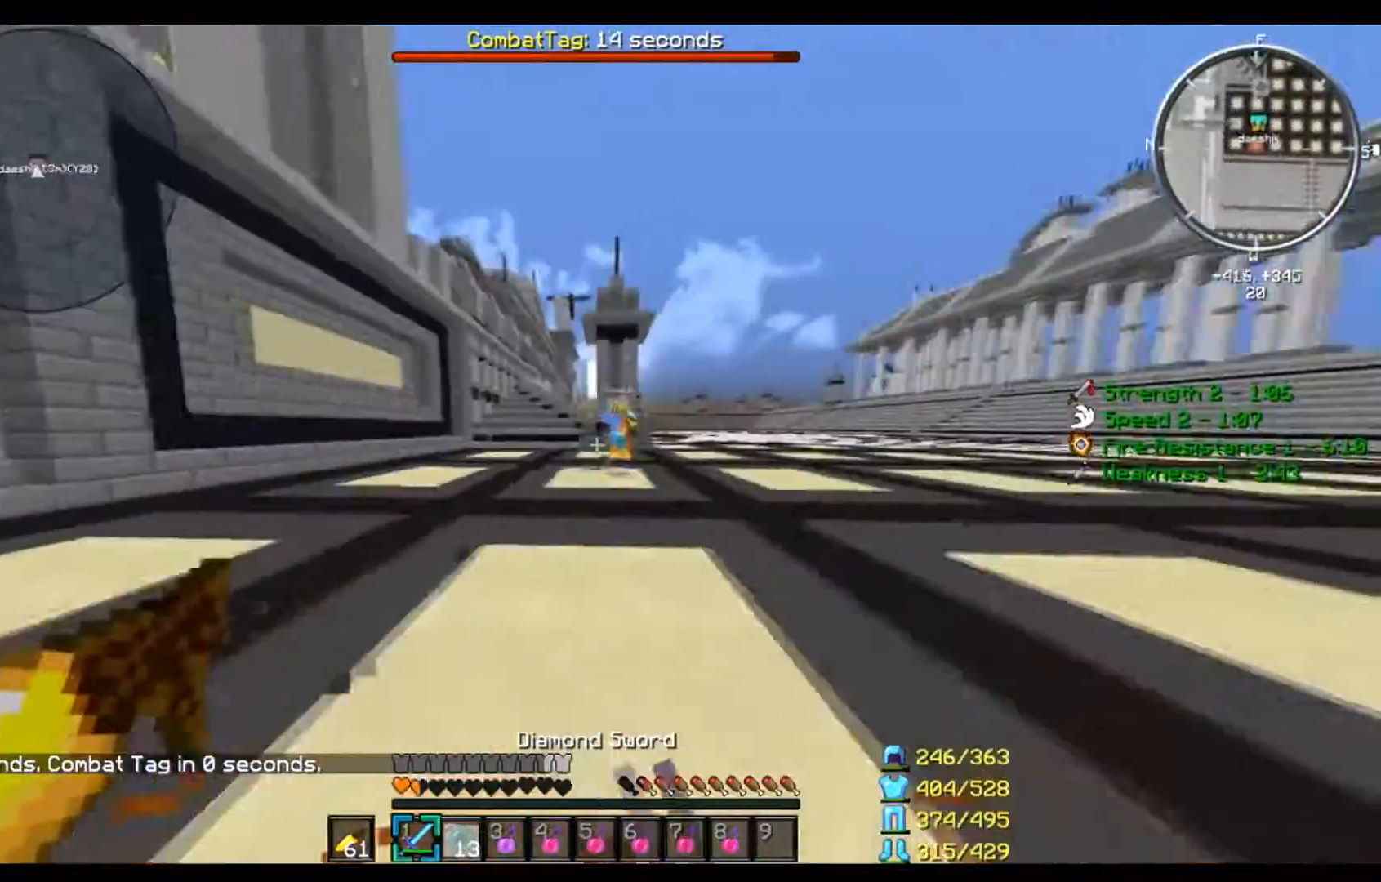
{"keys": ["d", "s"], "mouse": ["left"], "events": [[100, "d", "up"], [200, "d", "down"], [233, "w", "up"], [334, "s", "down"]]}
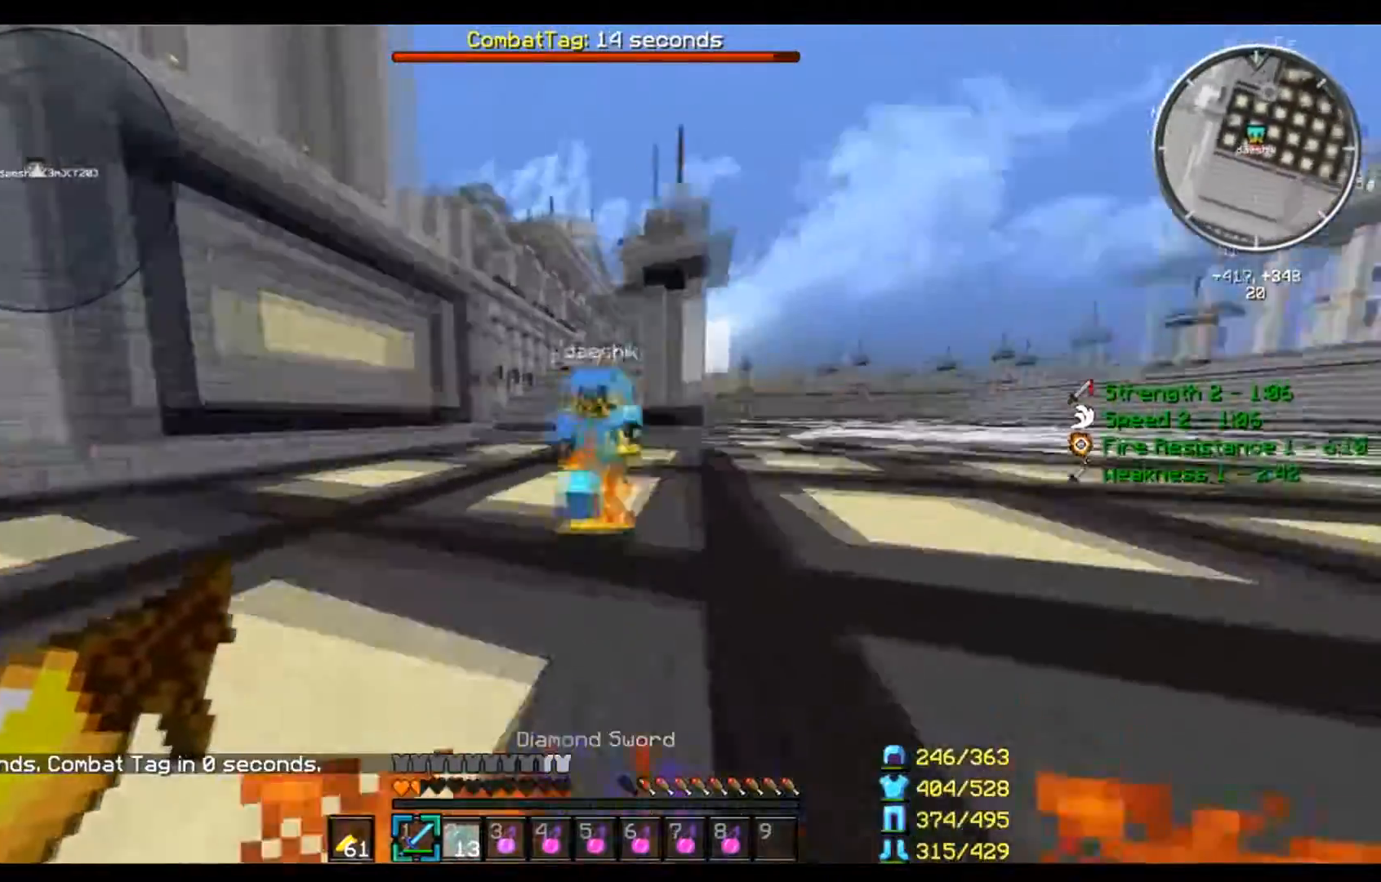
{"keys": ["a"], "mouse": [], "events": [[67, "d", "up"], [201, "mouse_left", "up"], [234, "a", "down"], [334, "s", "up"]]}
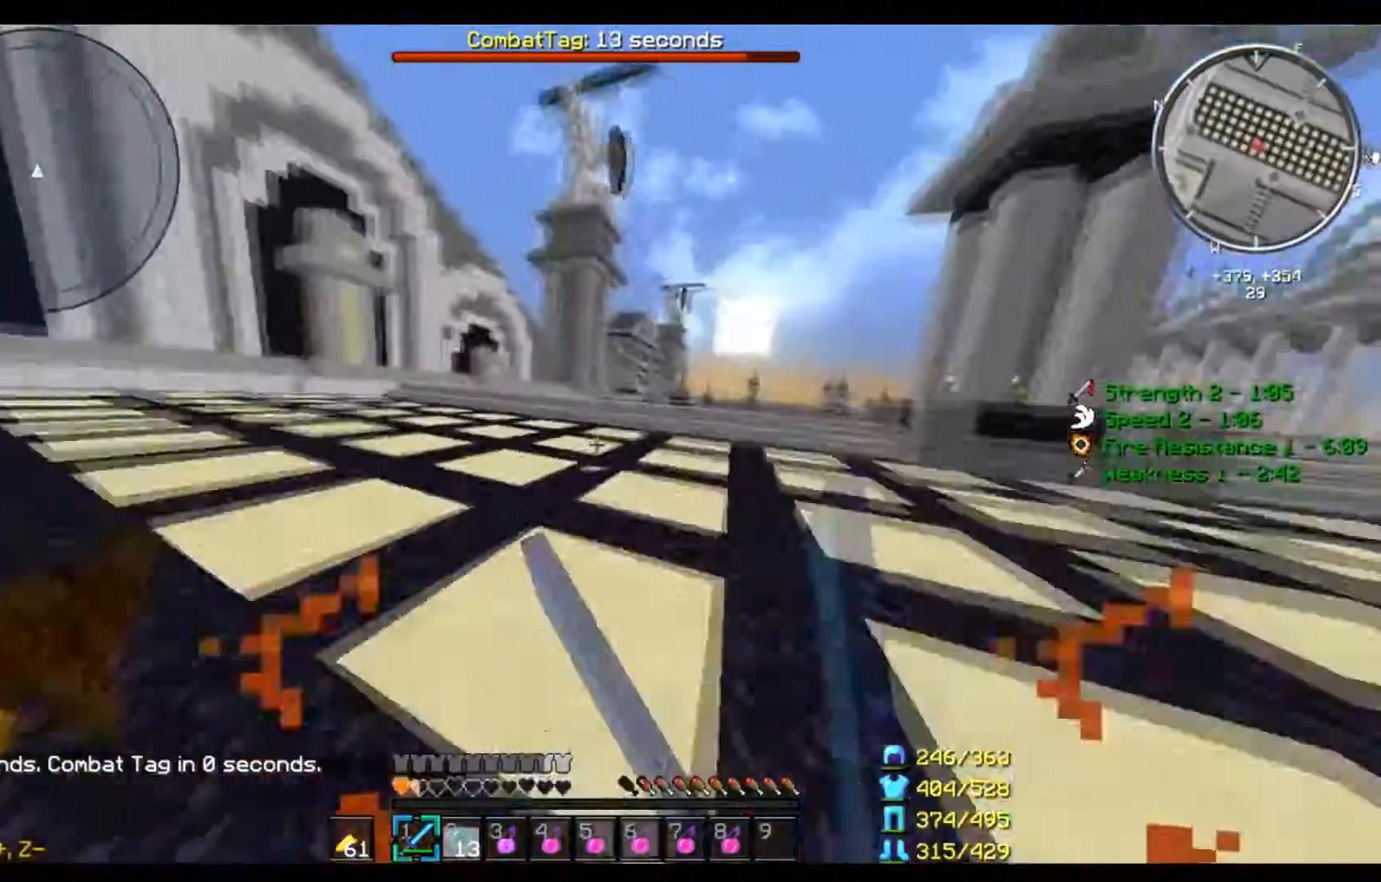
{"keys": ["d", "w"], "mouse": [], "events": [[33, "w", "down"], [334, "a", "up"], [434, "d", "down"]]}
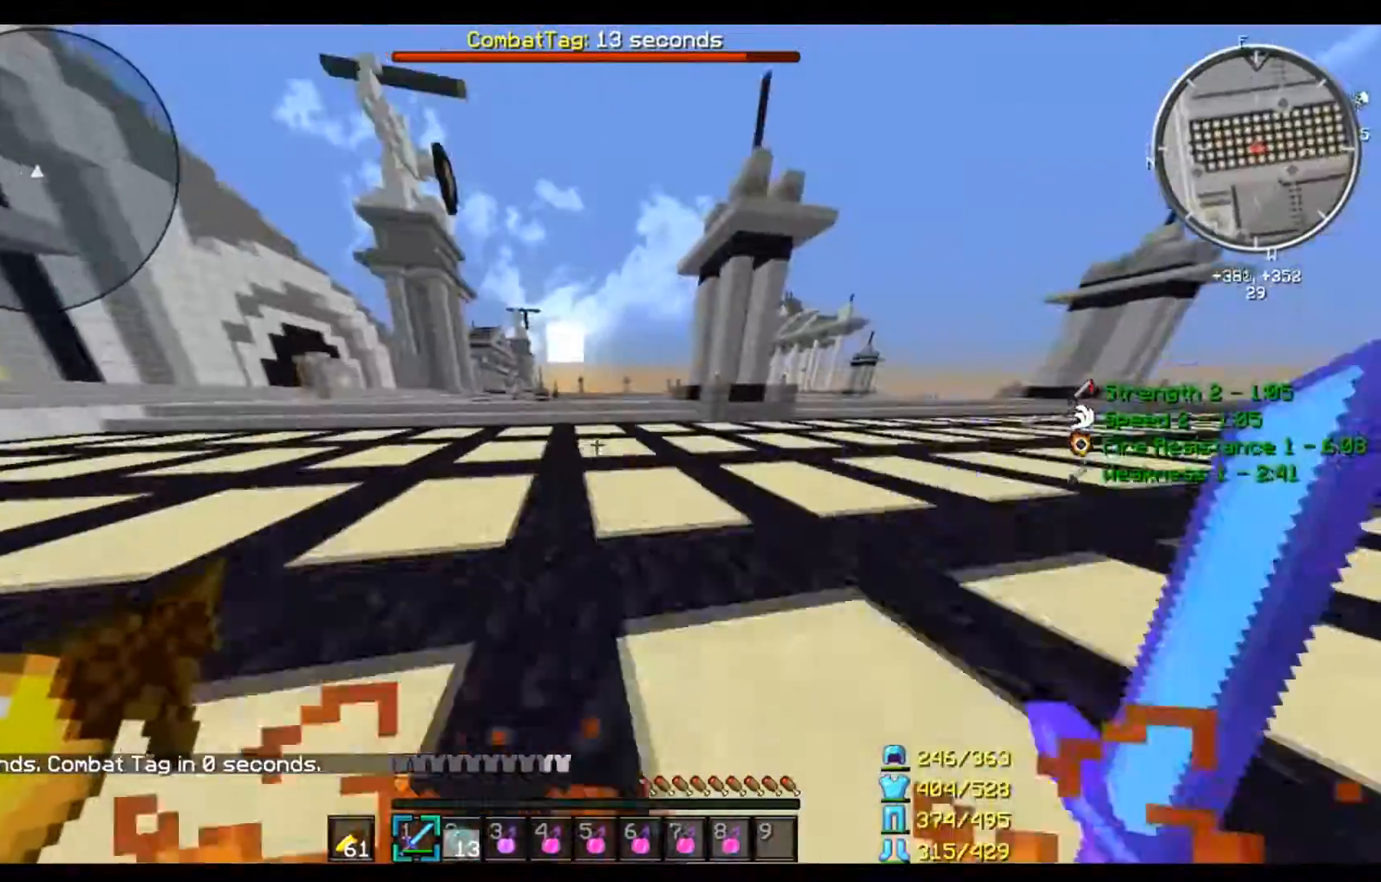
{"keys": [], "mouse": [], "events": [[100, "w", "up"], [134, "d", "up"]]}
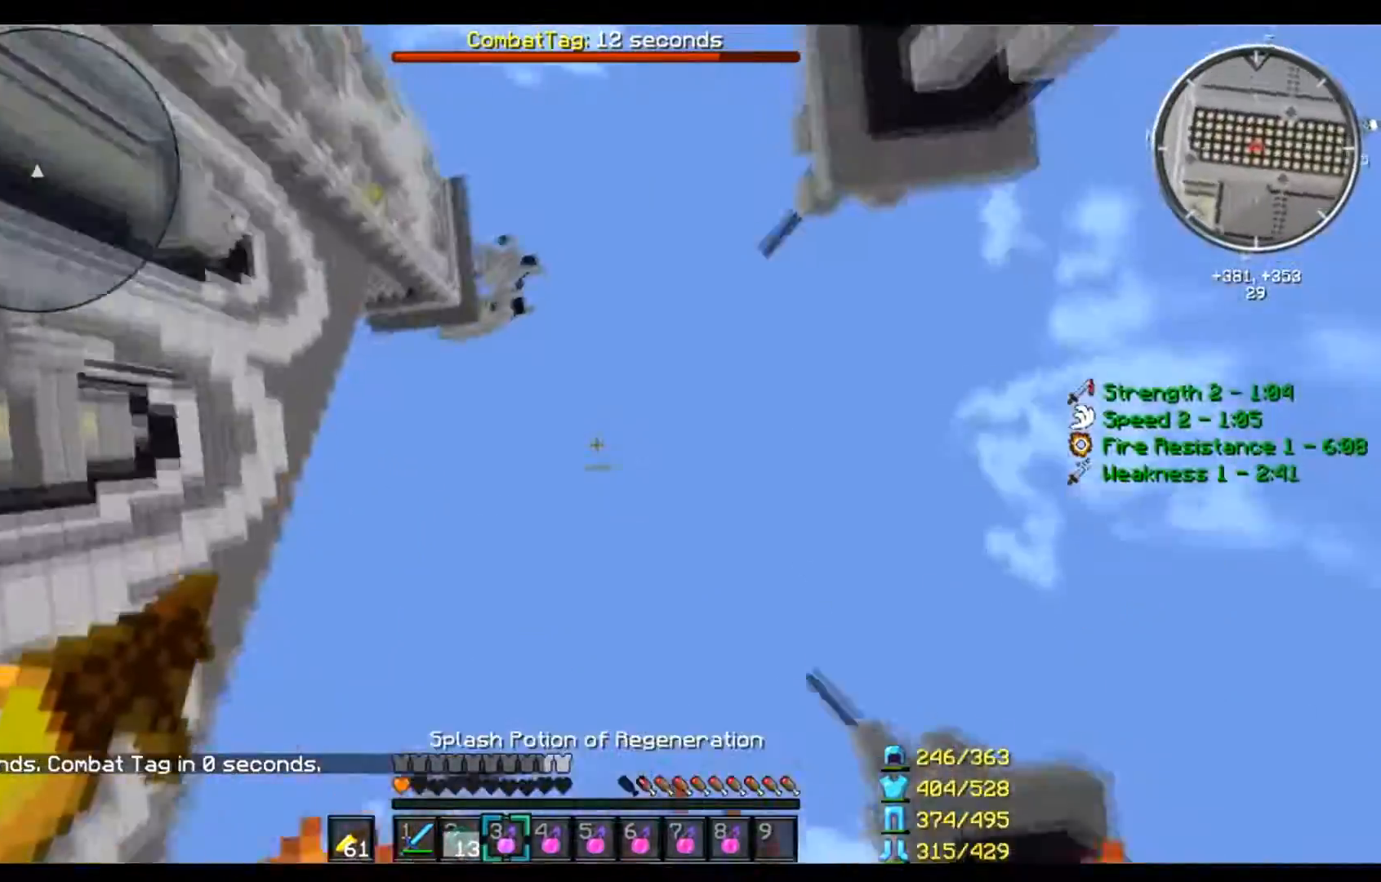
{"keys": [], "mouse": [], "events": []}
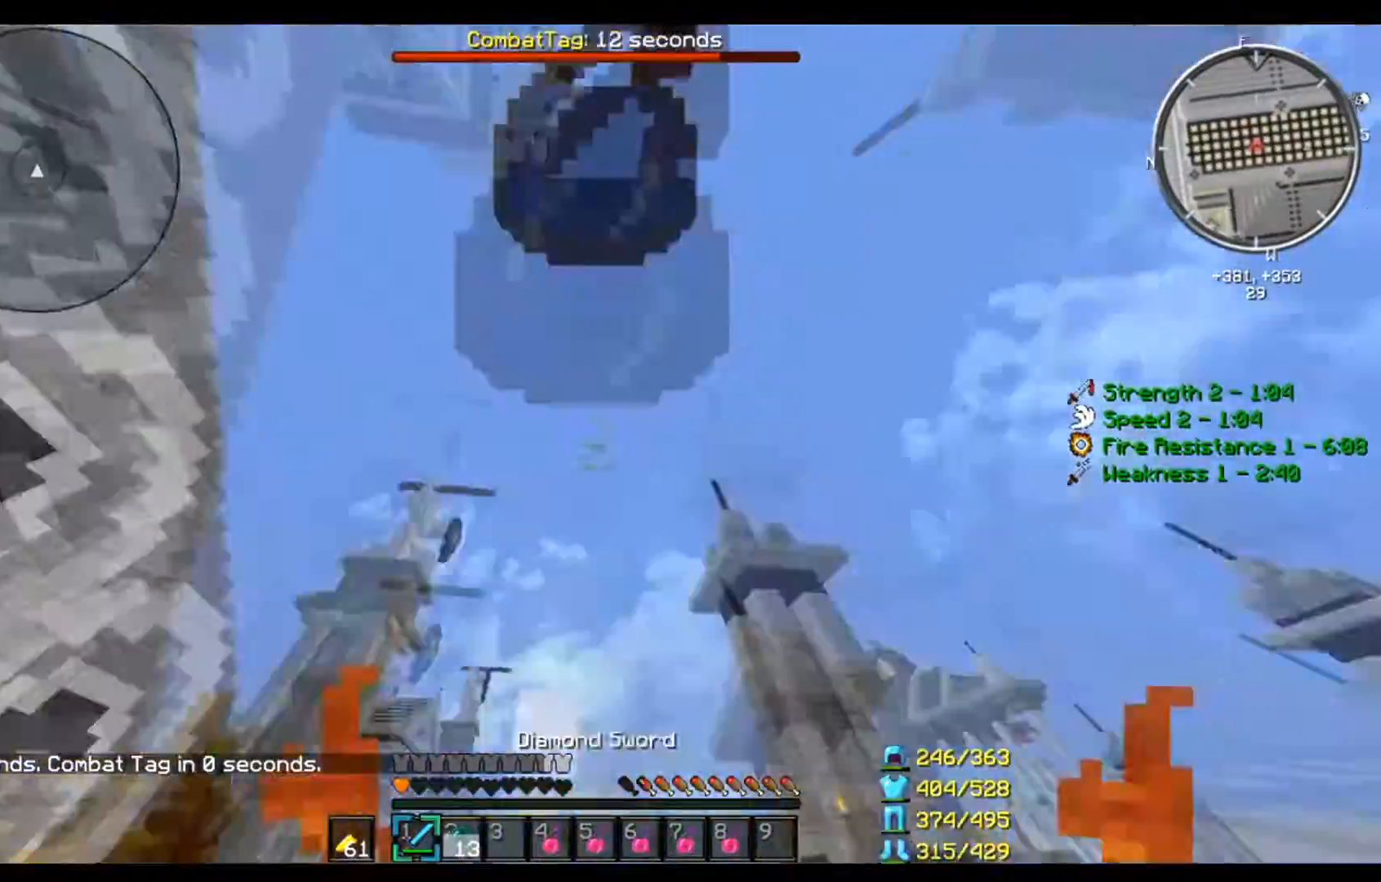
{"keys": [], "mouse": ["right"], "events": [[134, "mouse_right", "down"]]}
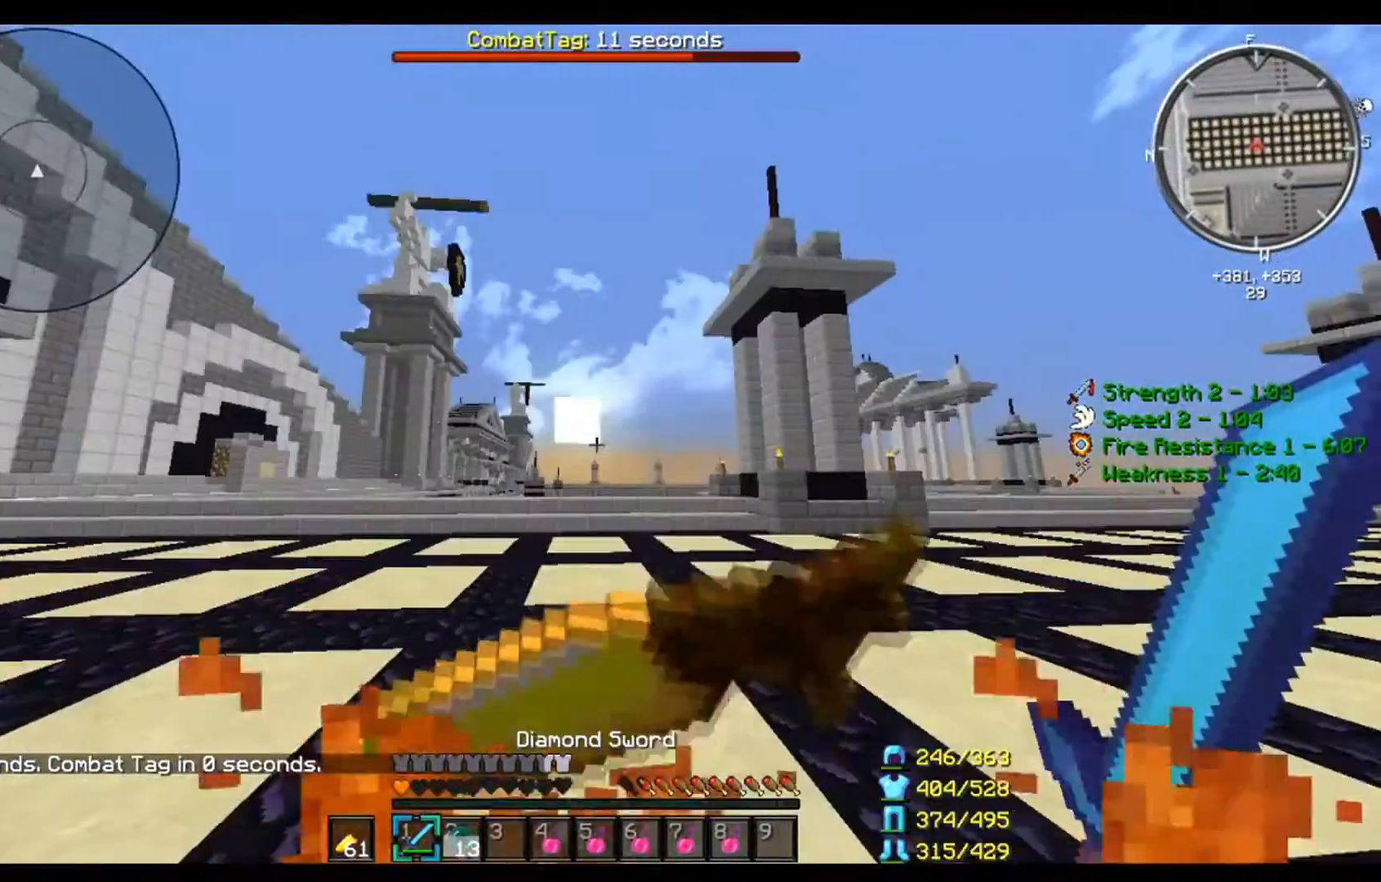
{"keys": [], "mouse": ["right"], "events": []}
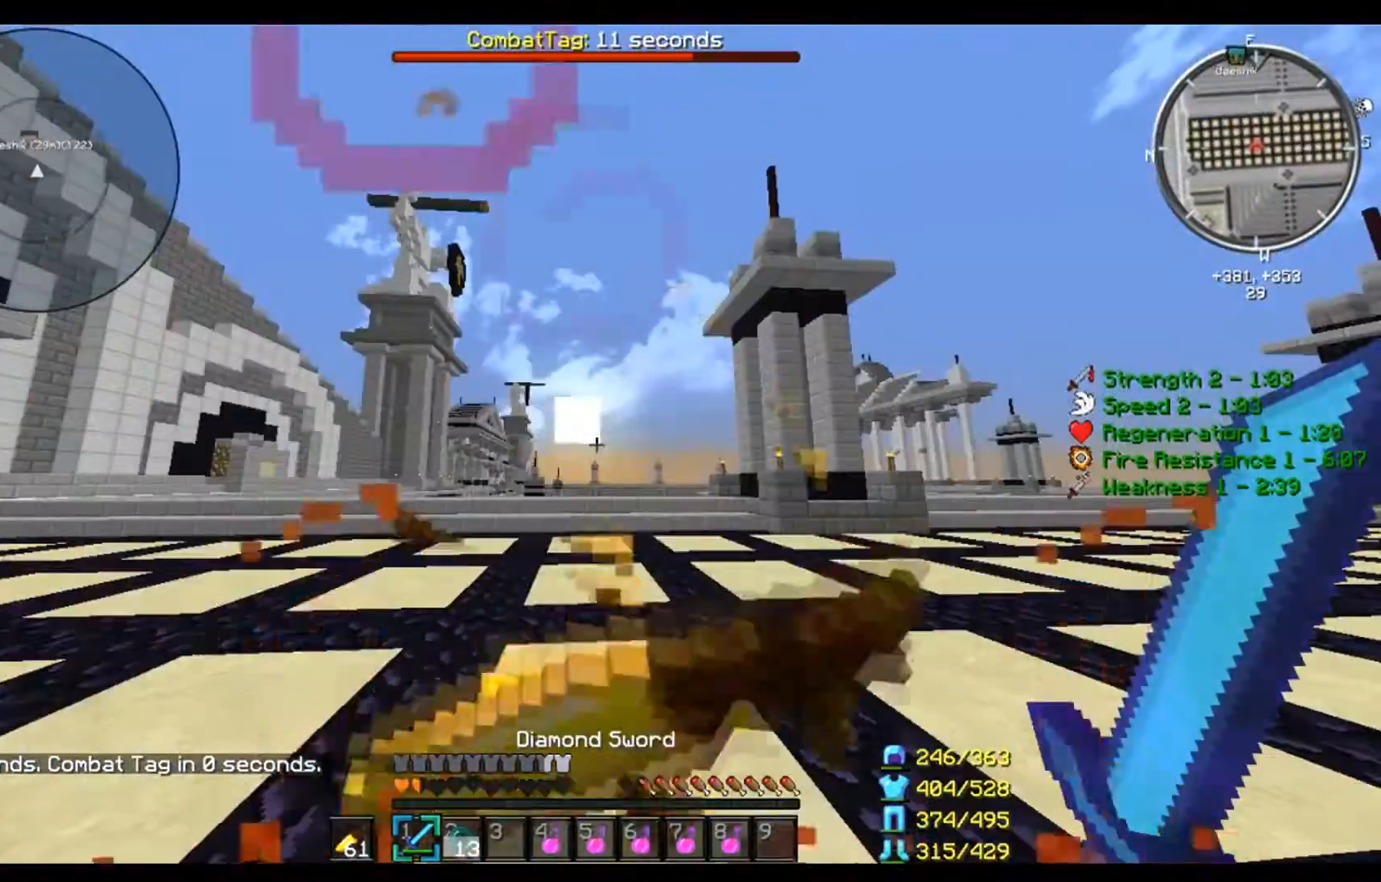
{"keys": [], "mouse": ["right"], "events": []}
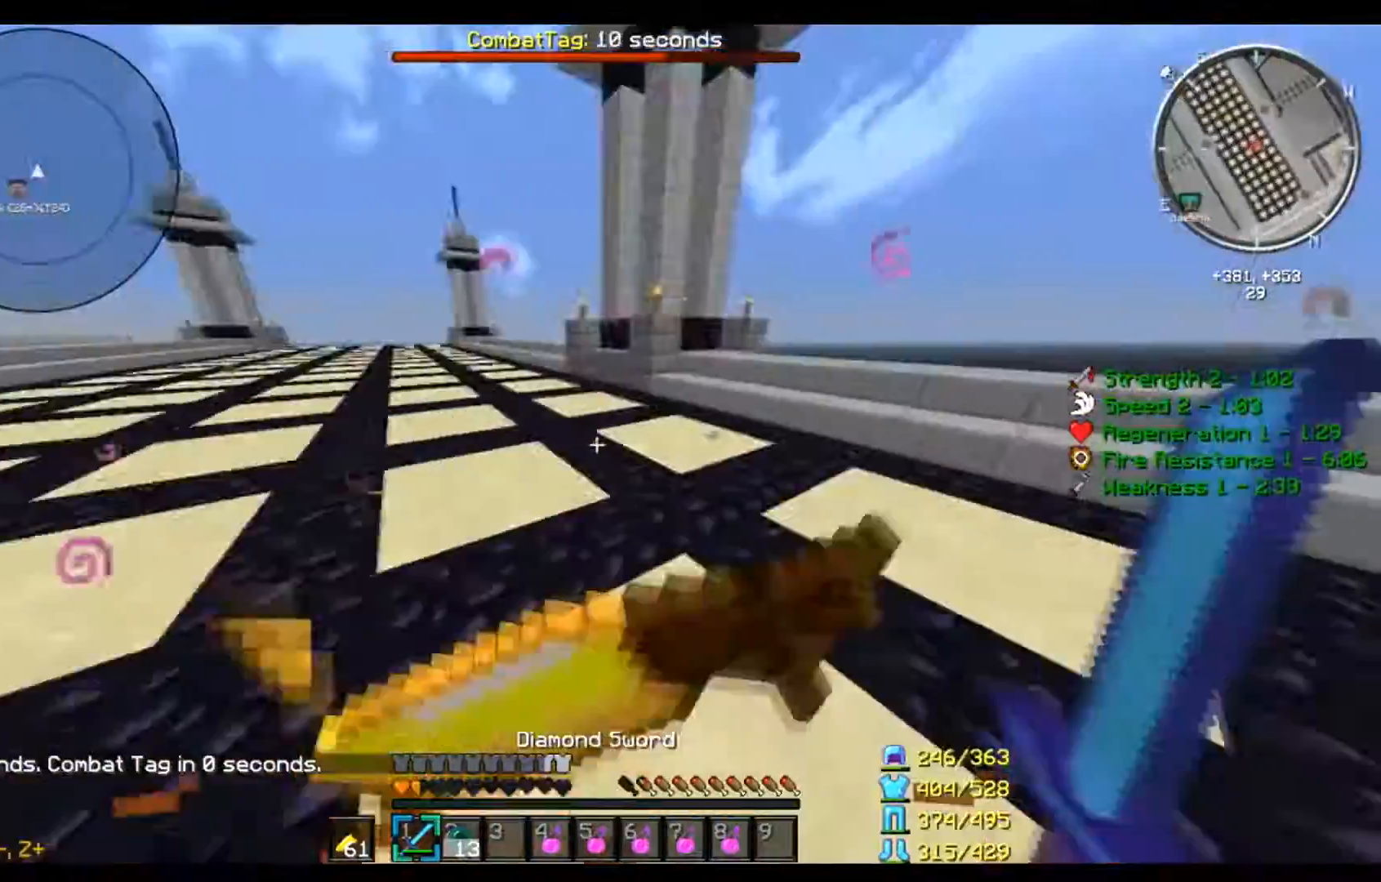
{"keys": ["w"], "mouse": ["right"], "events": [[334, "w", "down"]]}
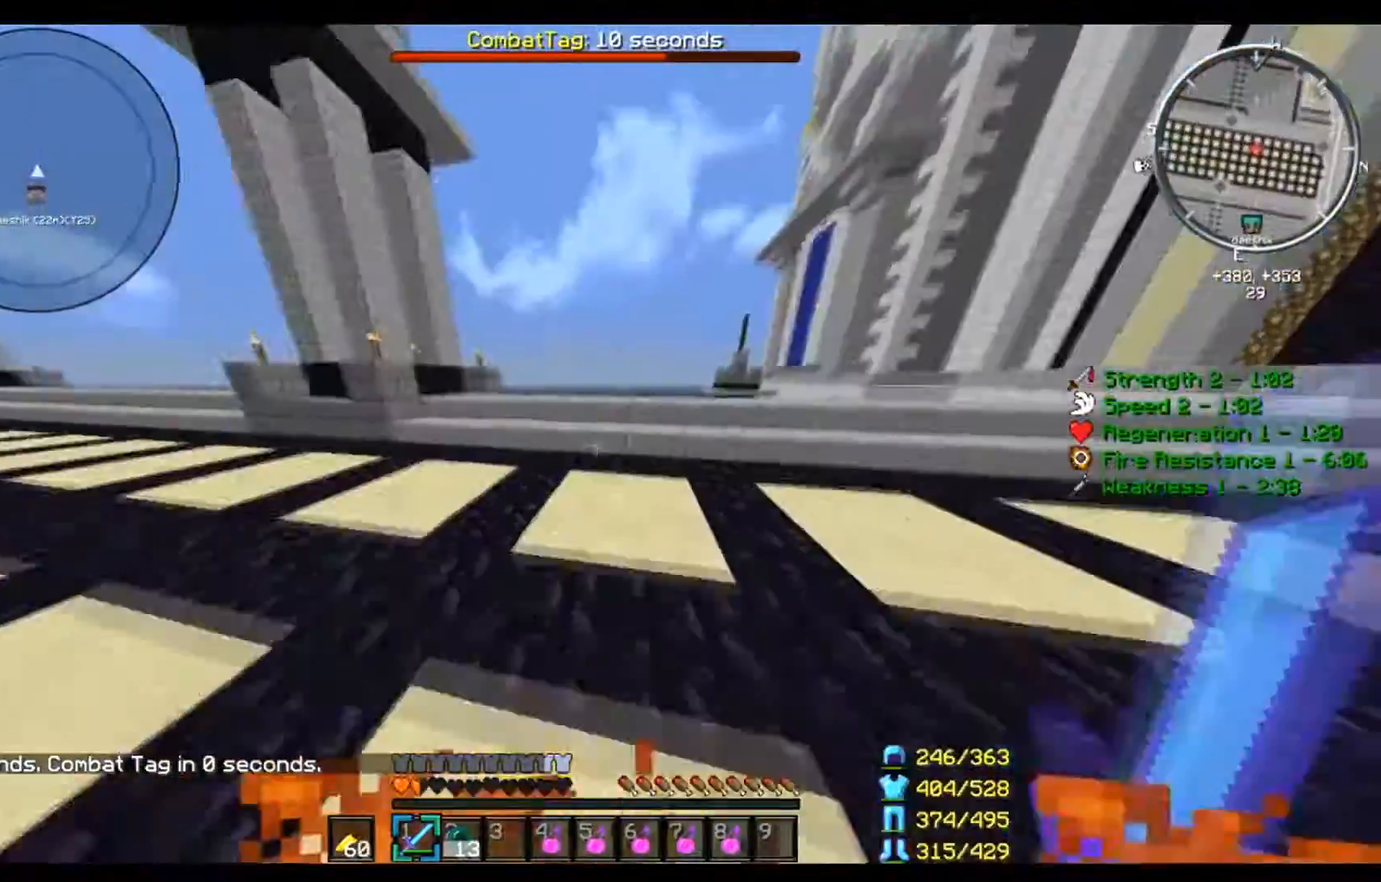
{"keys": ["w"], "mouse": ["right"], "events": []}
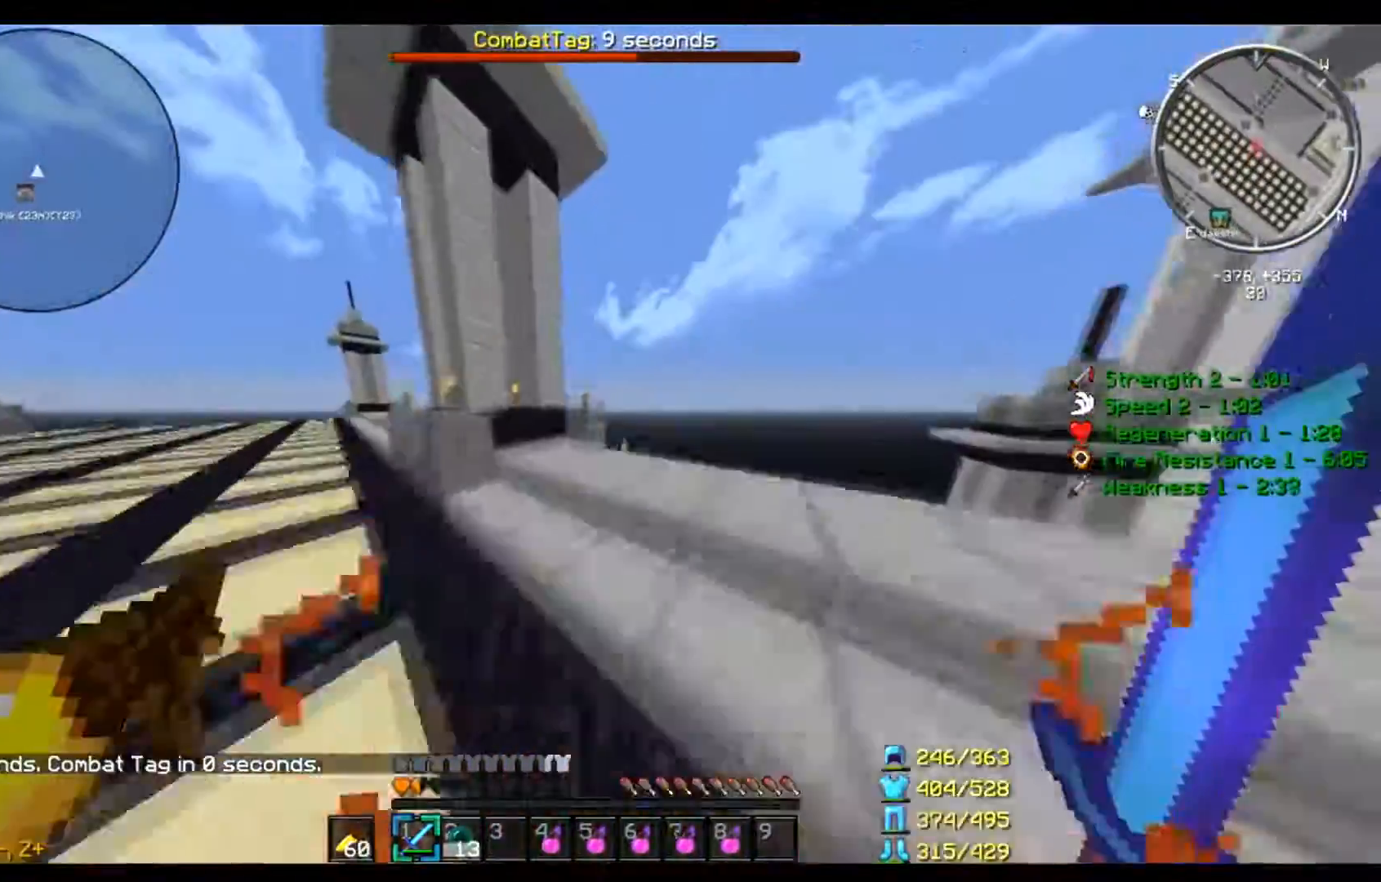
{"keys": ["w"], "mouse": ["right"], "events": []}
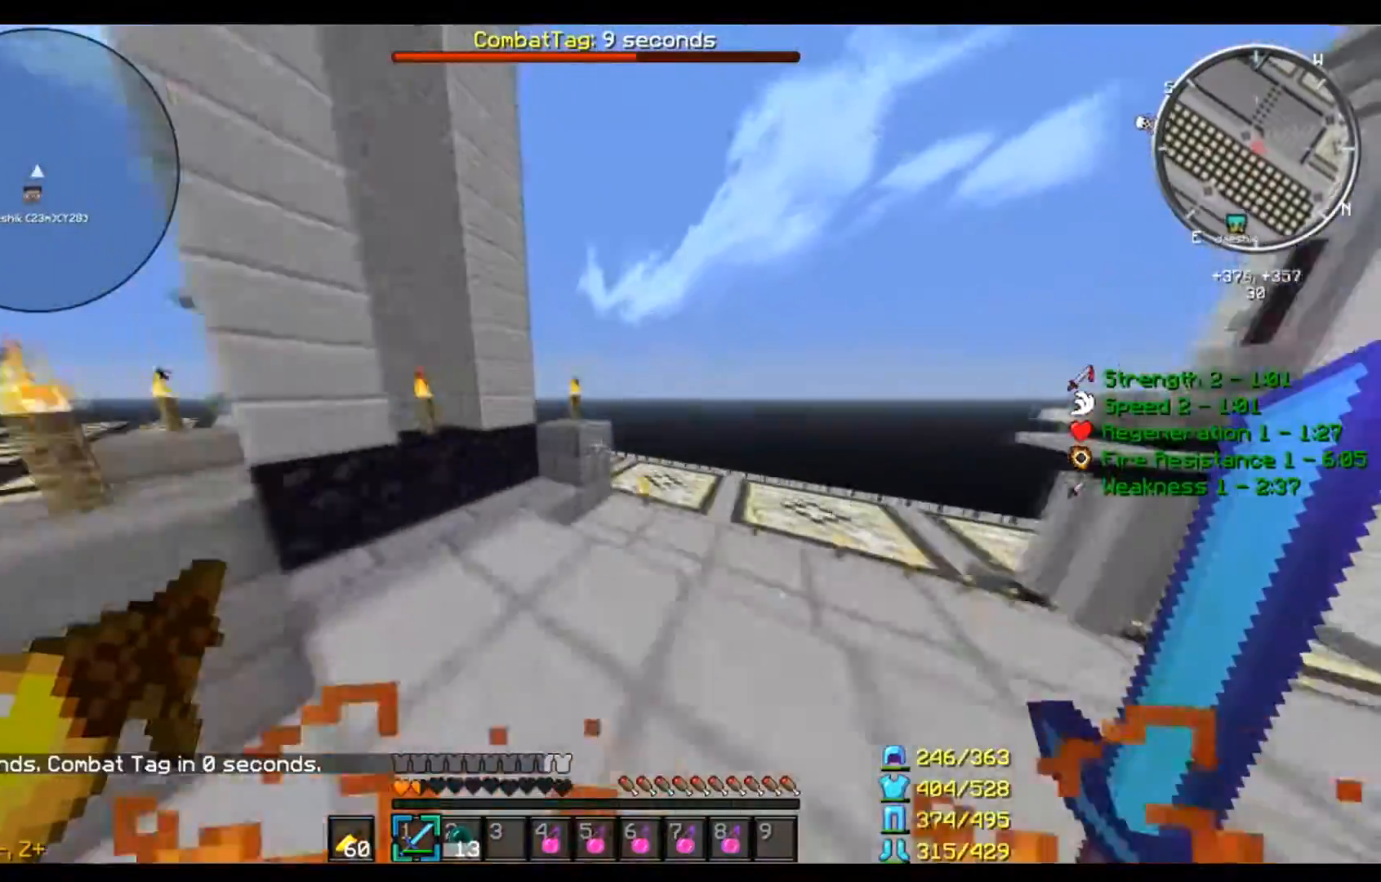
{"keys": ["w"], "mouse": ["right"], "events": []}
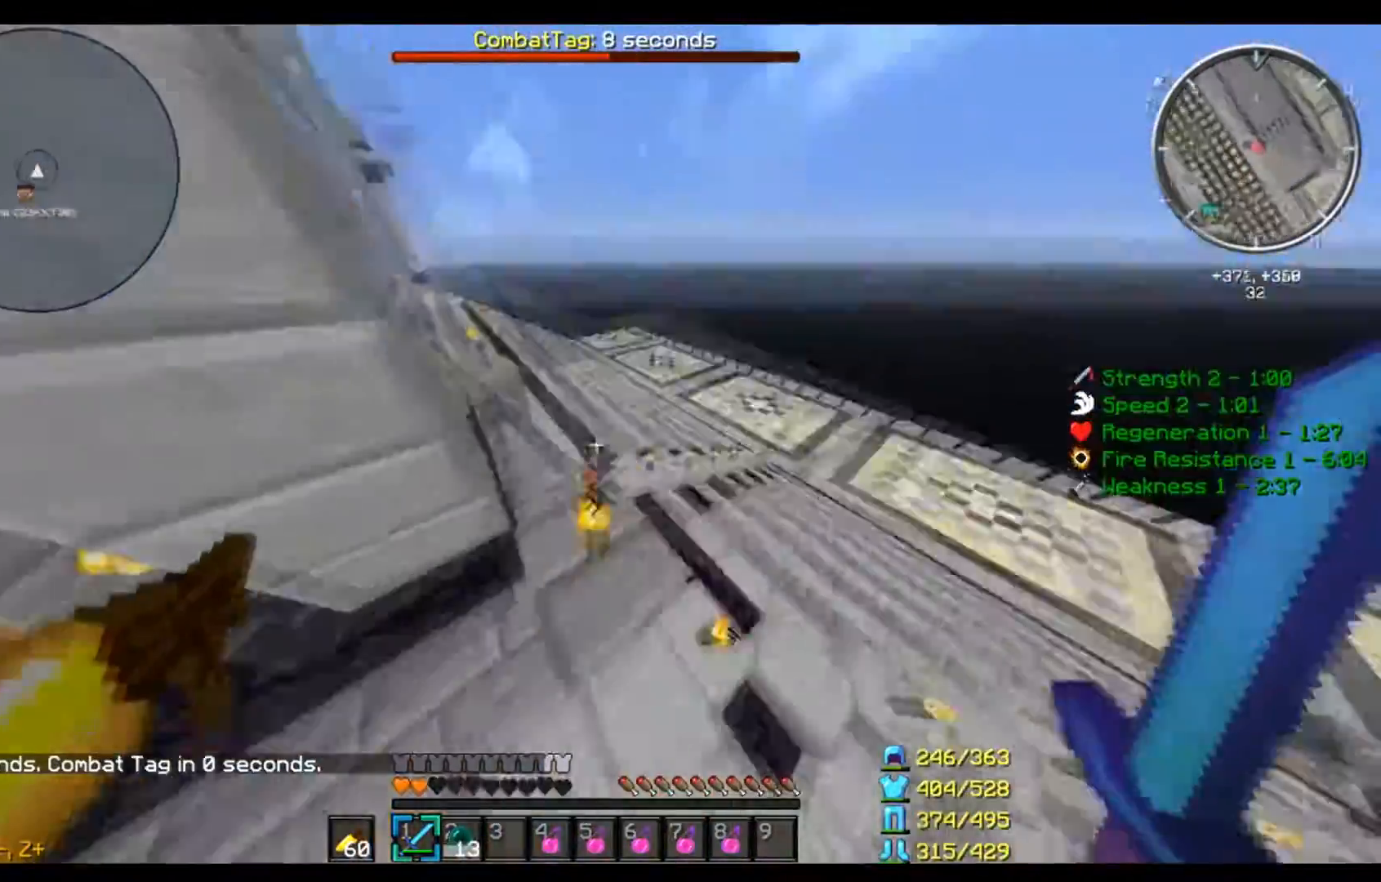
{"keys": ["w"], "mouse": ["right"], "events": []}
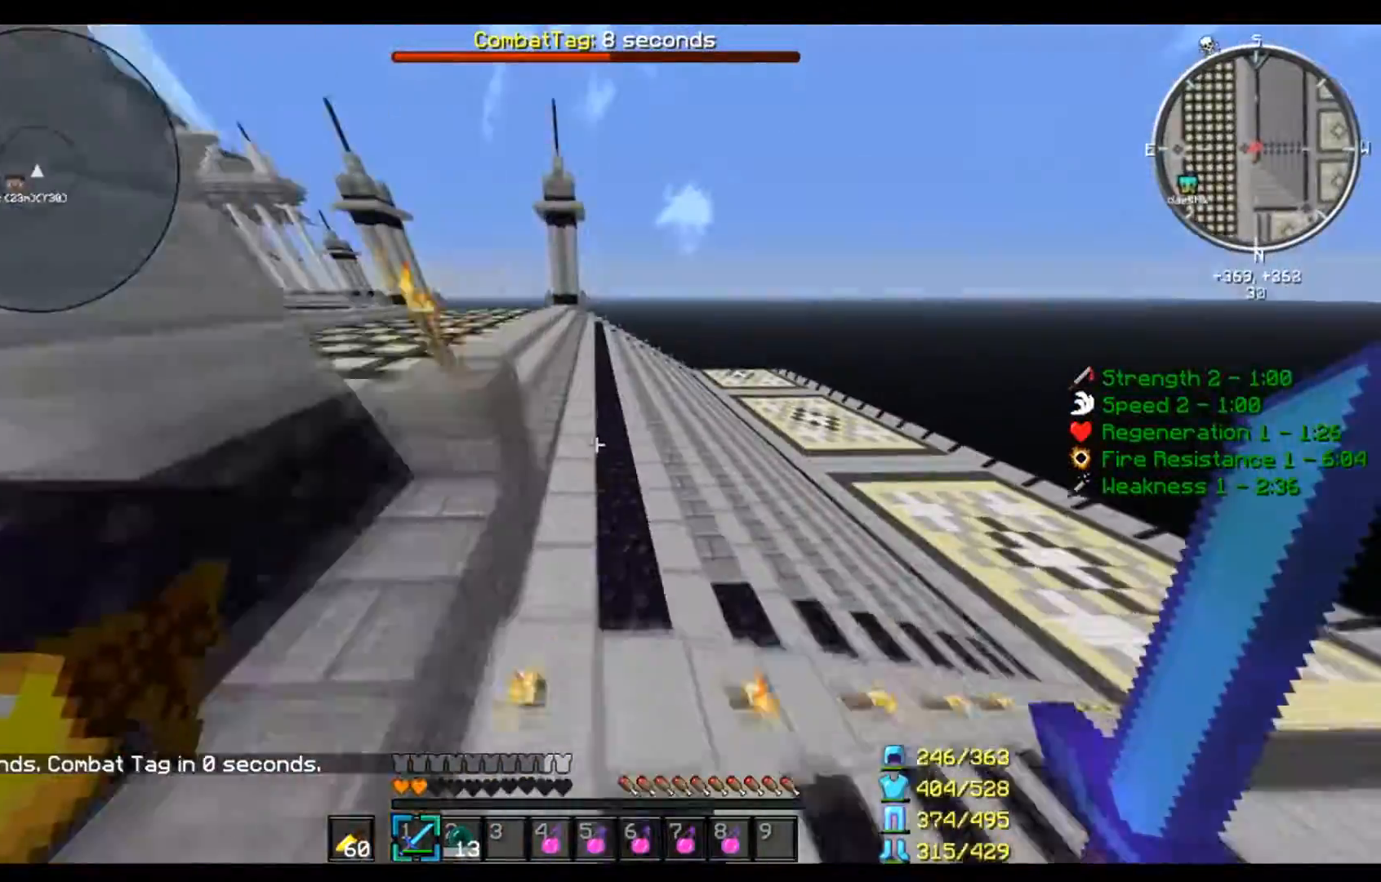
{"keys": ["w"], "mouse": ["right"], "events": []}
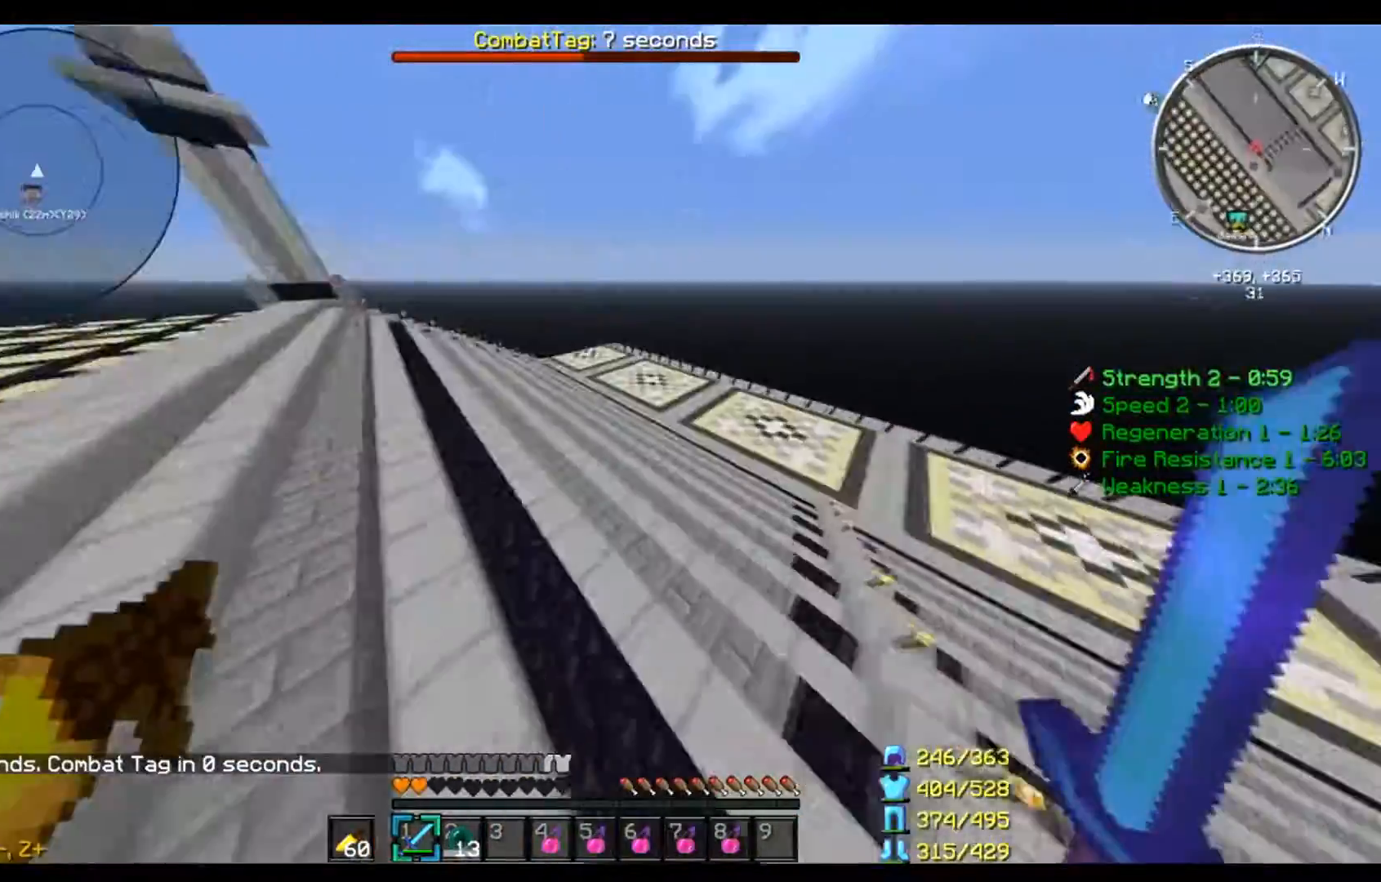
{"keys": ["w"], "mouse": ["right"], "events": []}
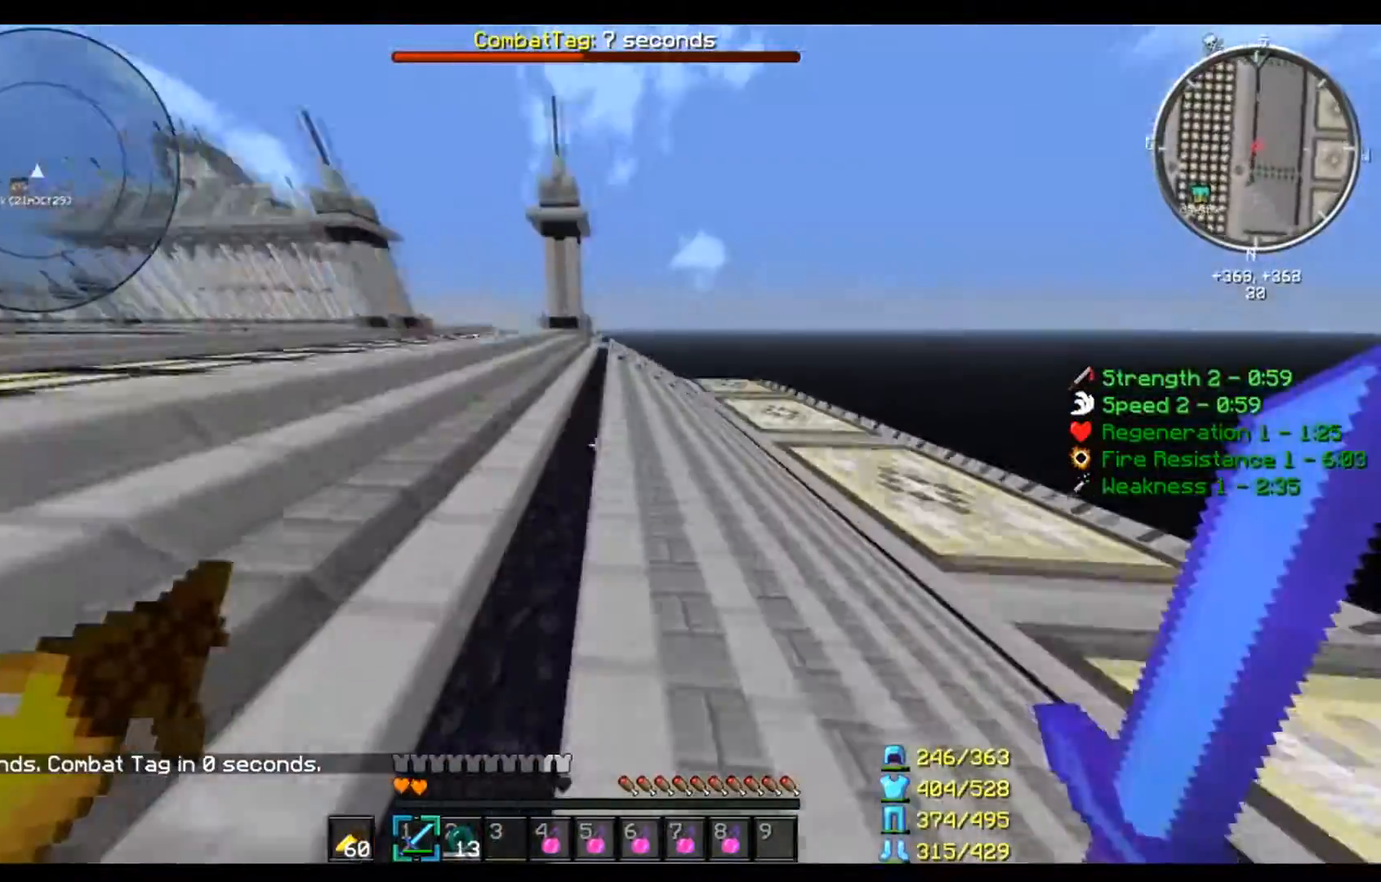
{"keys": ["w"], "mouse": ["right"], "events": []}
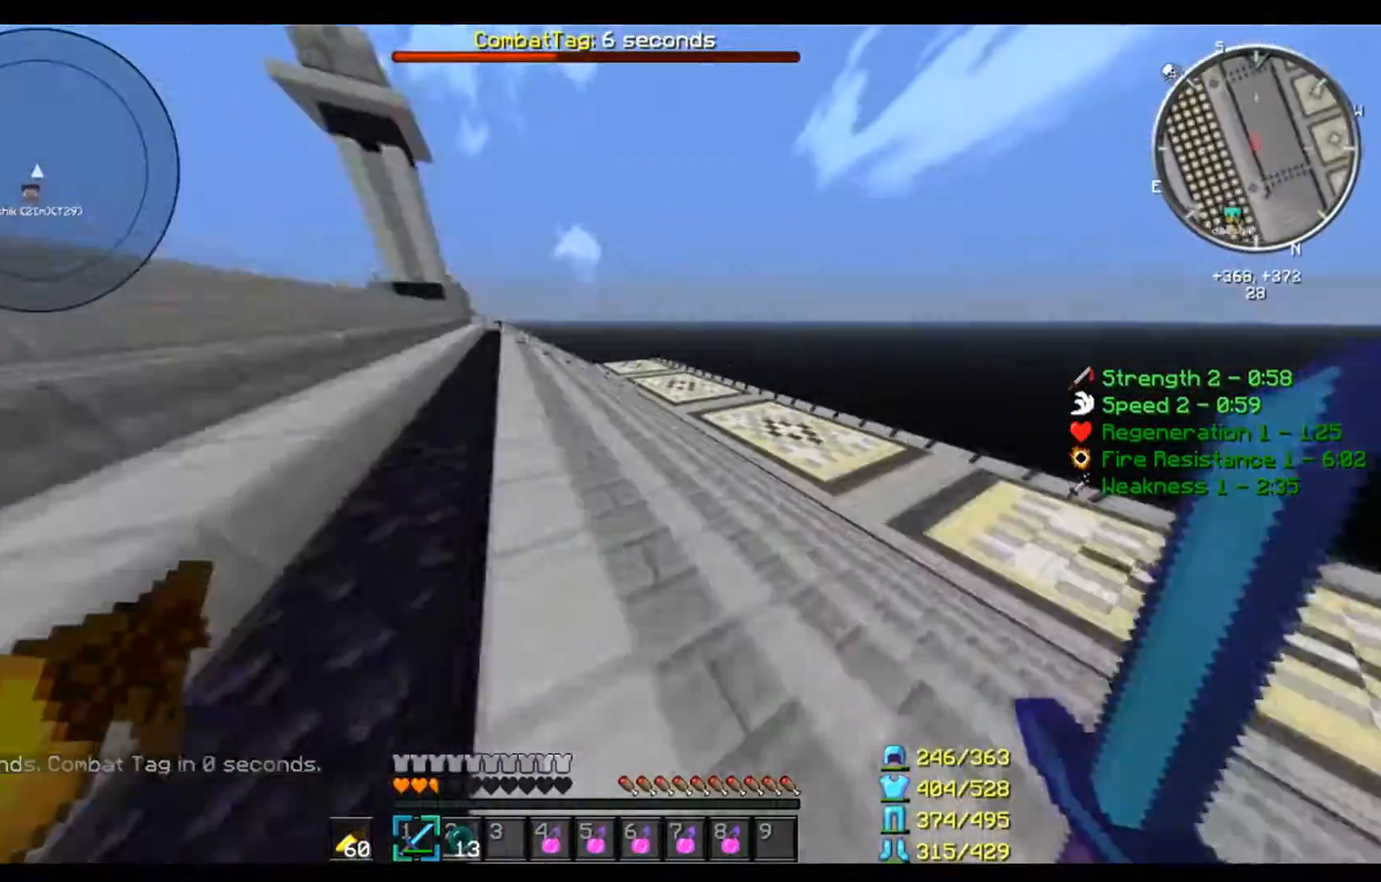
{"keys": ["w"], "mouse": ["right"], "events": []}
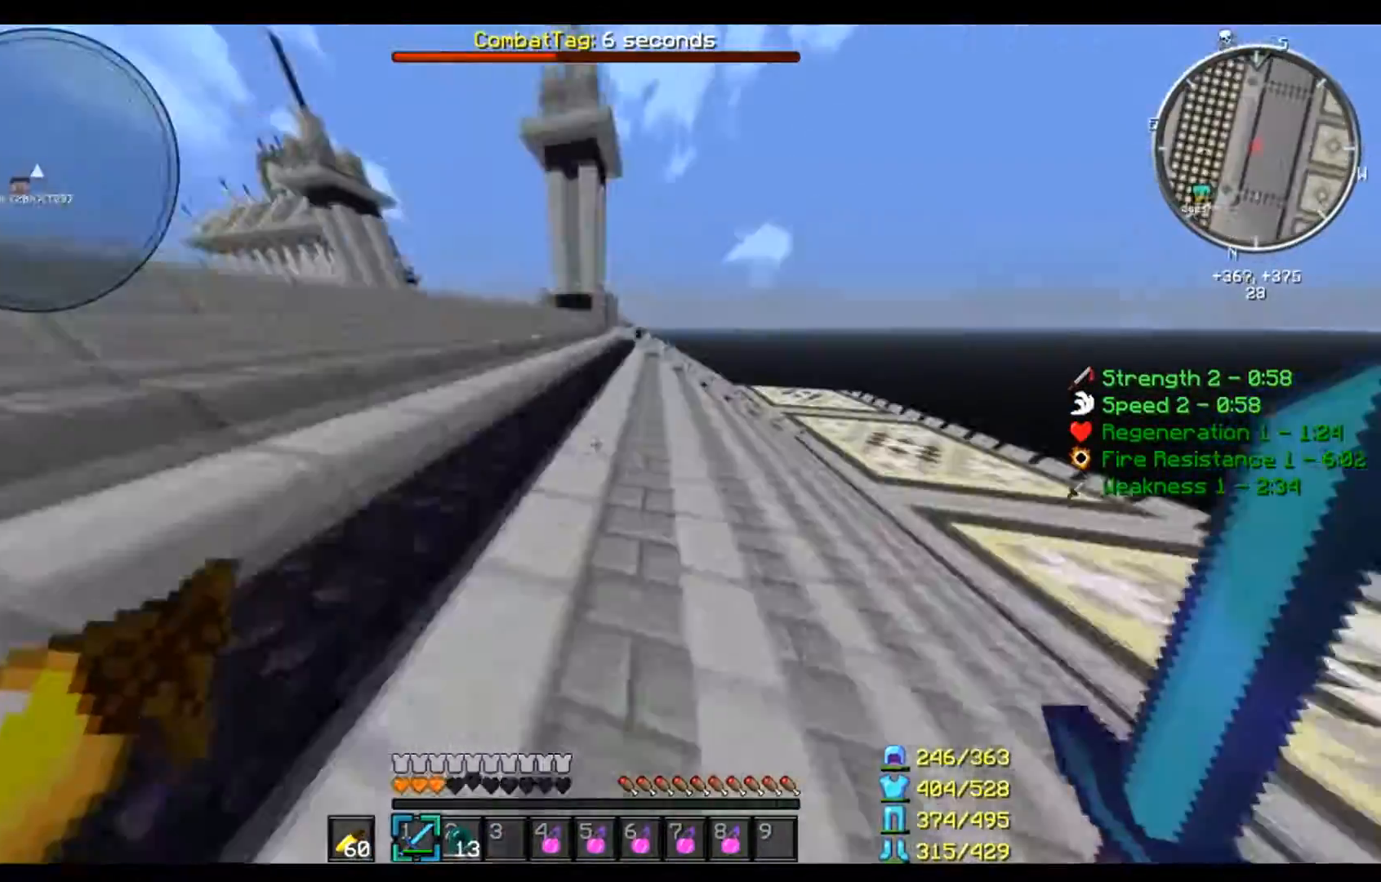
{"keys": ["w"], "mouse": ["right"], "events": []}
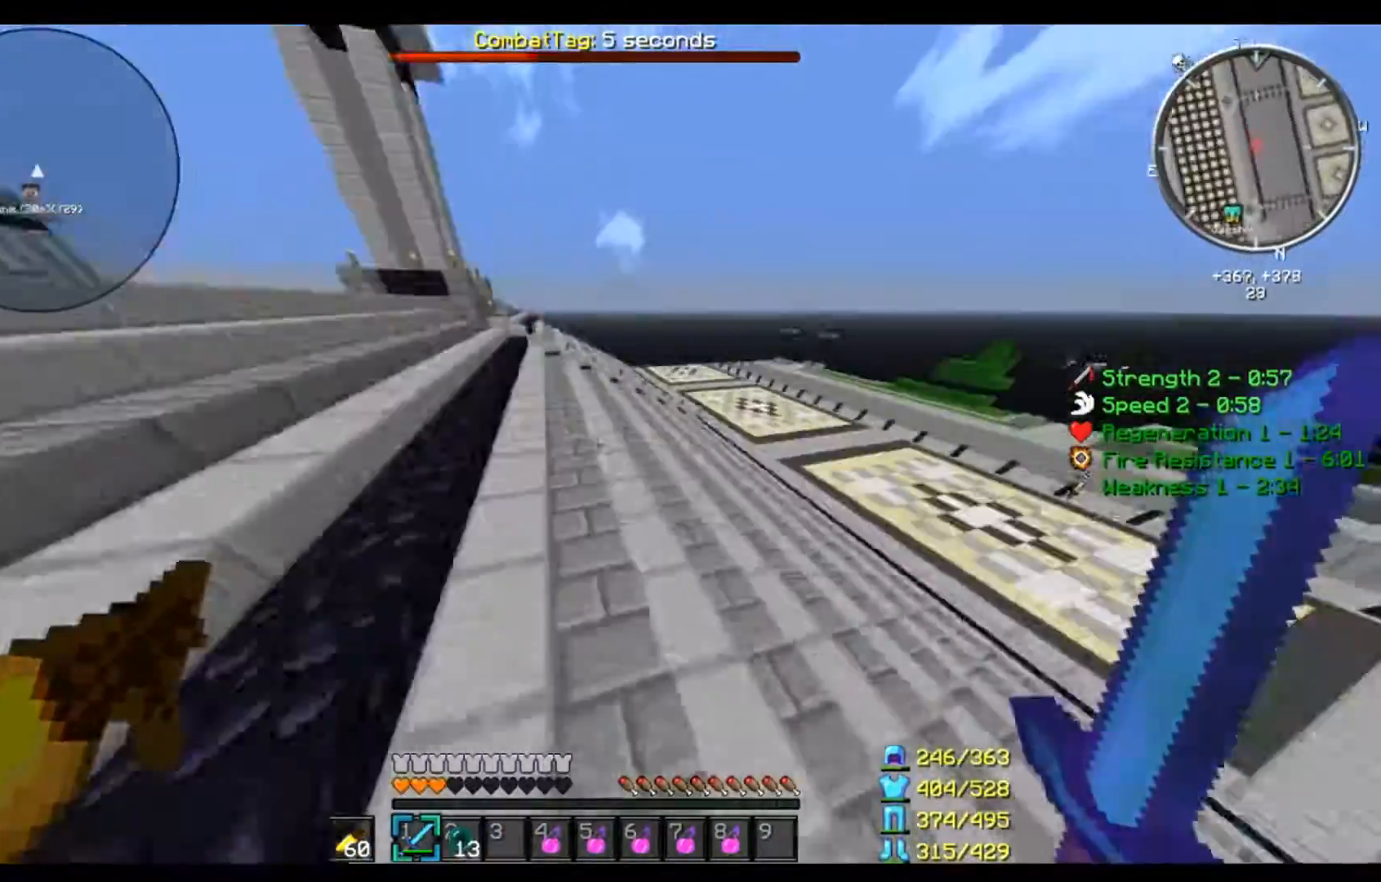
{"keys": ["w"], "mouse": ["right"], "events": []}